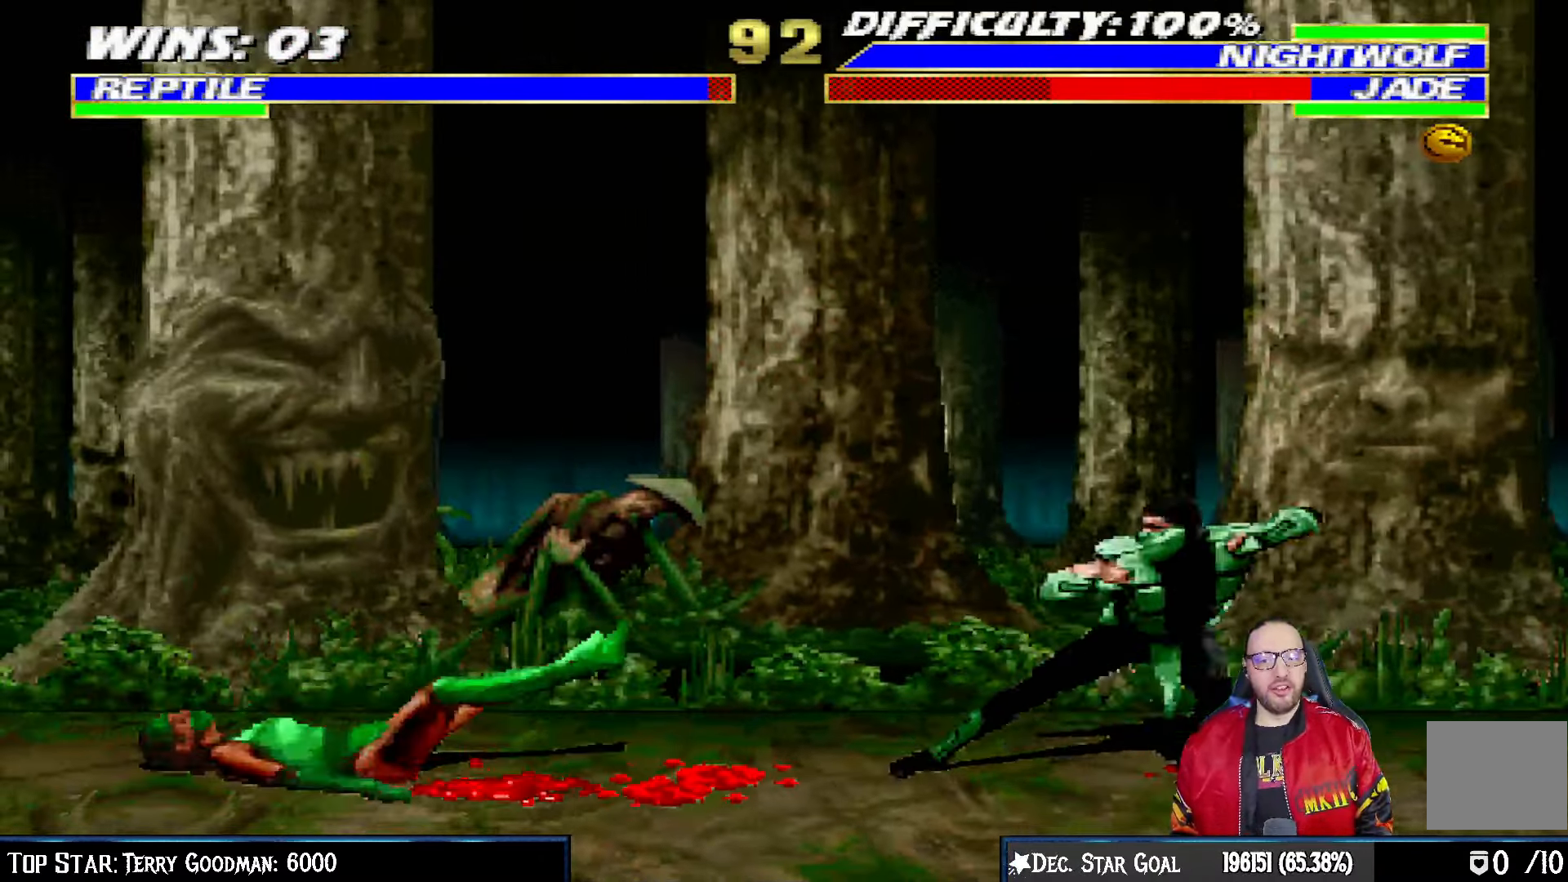
Gameplay with a controller (PlayStation layout); each line is a JSON object with the inputs held at the frame after it. "events" lists button and stick changes between this image and that frame as [ms after this image, input, new state], when the widget could be followed in between.
{"buttons": ["L1", "DPAD_UP", "DPAD_RIGHT"], "left_stick": "center", "right_stick": "center", "events": [[17, "DPAD_LEFT", "down"], [17, "L1", "down"], [350, "DPAD_UP", "down"], [433, "DPAD_LEFT", "up"], [450, "DPAD_RIGHT", "down"]]}
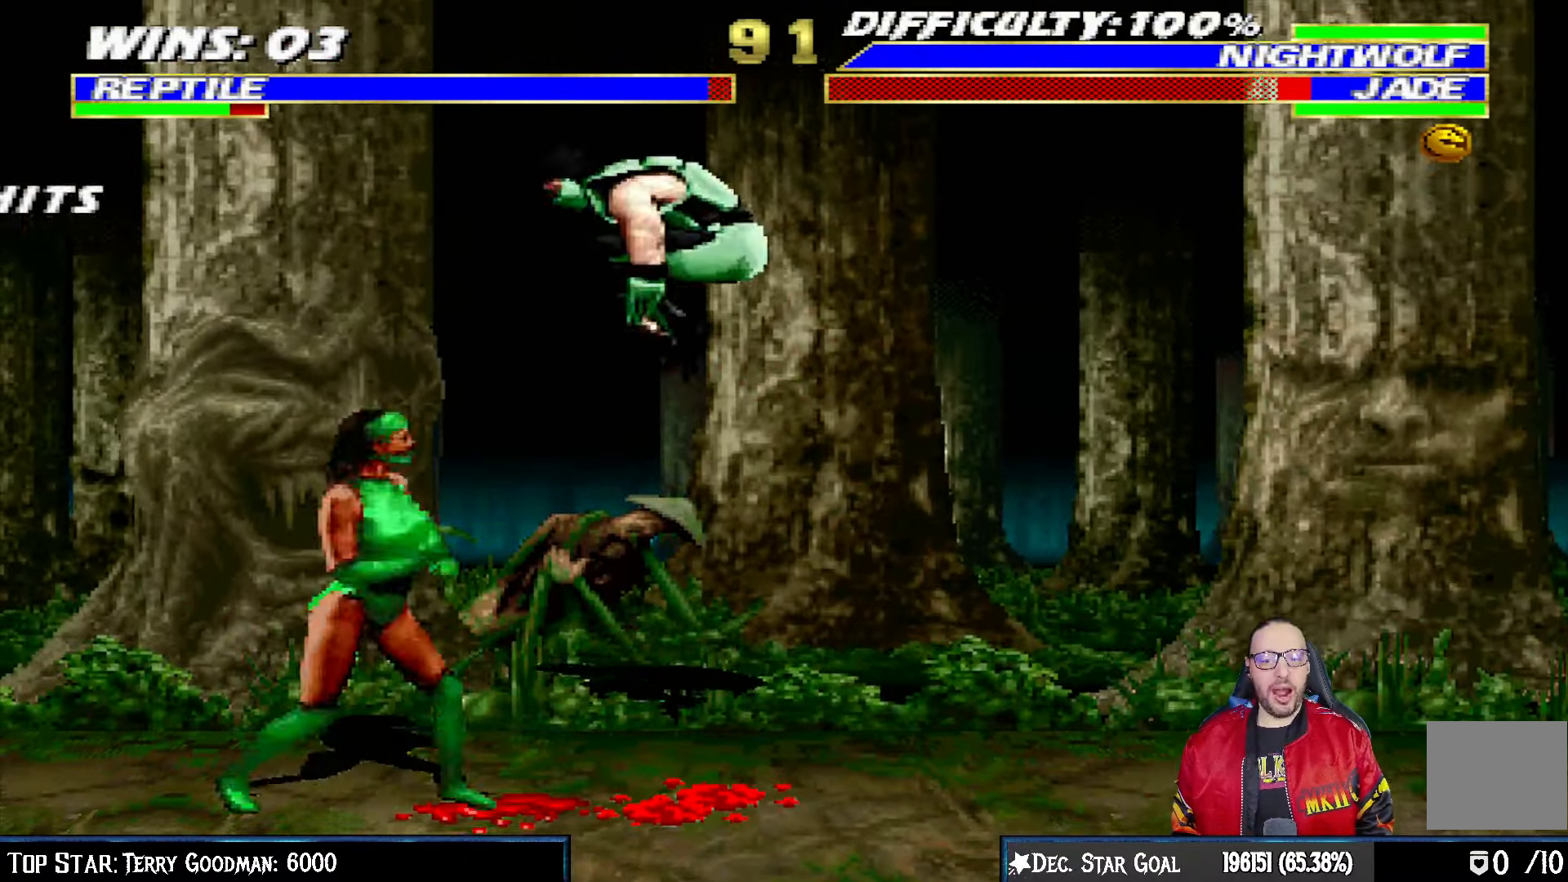
{"buttons": ["SQUARE", "L1", "DPAD_RIGHT"], "left_stick": "center", "right_stick": "center", "events": [[117, "DPAD_UP", "up"], [317, "SQUARE", "down"], [417, "SQUARE", "up"], [500, "SQUARE", "down"]]}
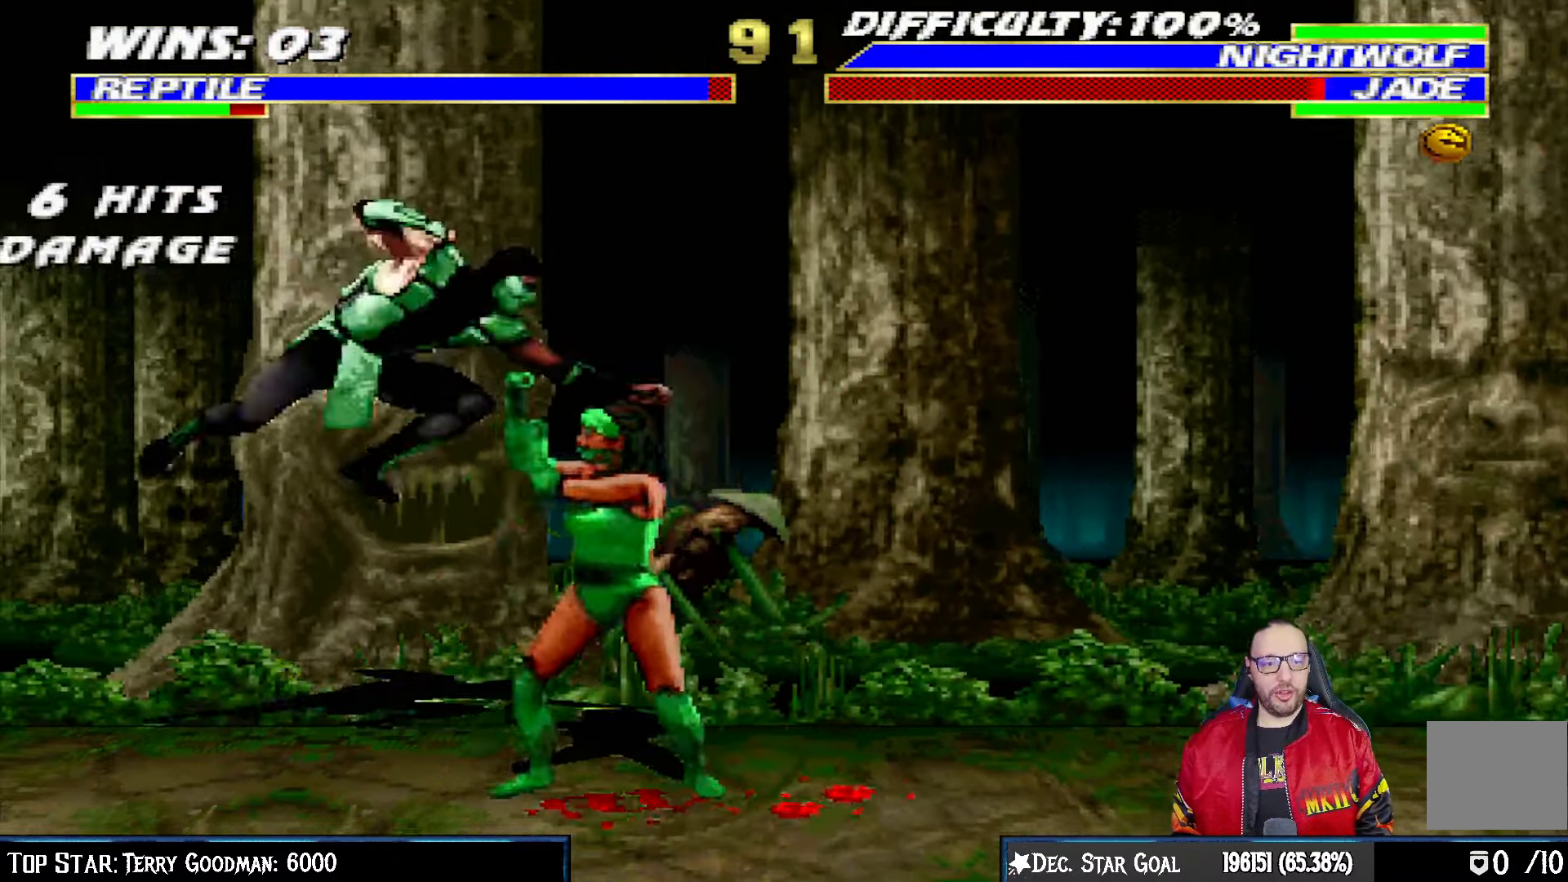
{"buttons": ["TRIANGLE", "L1", "DPAD_LEFT"], "left_stick": "center", "right_stick": "center", "events": [[67, "SQUARE", "up"], [100, "DPAD_RIGHT", "up"], [150, "SQUARE", "down"], [200, "DPAD_LEFT", "down"], [233, "SQUARE", "up"], [267, "TRIANGLE", "down"], [383, "TRIANGLE", "up"], [450, "TRIANGLE", "down"]]}
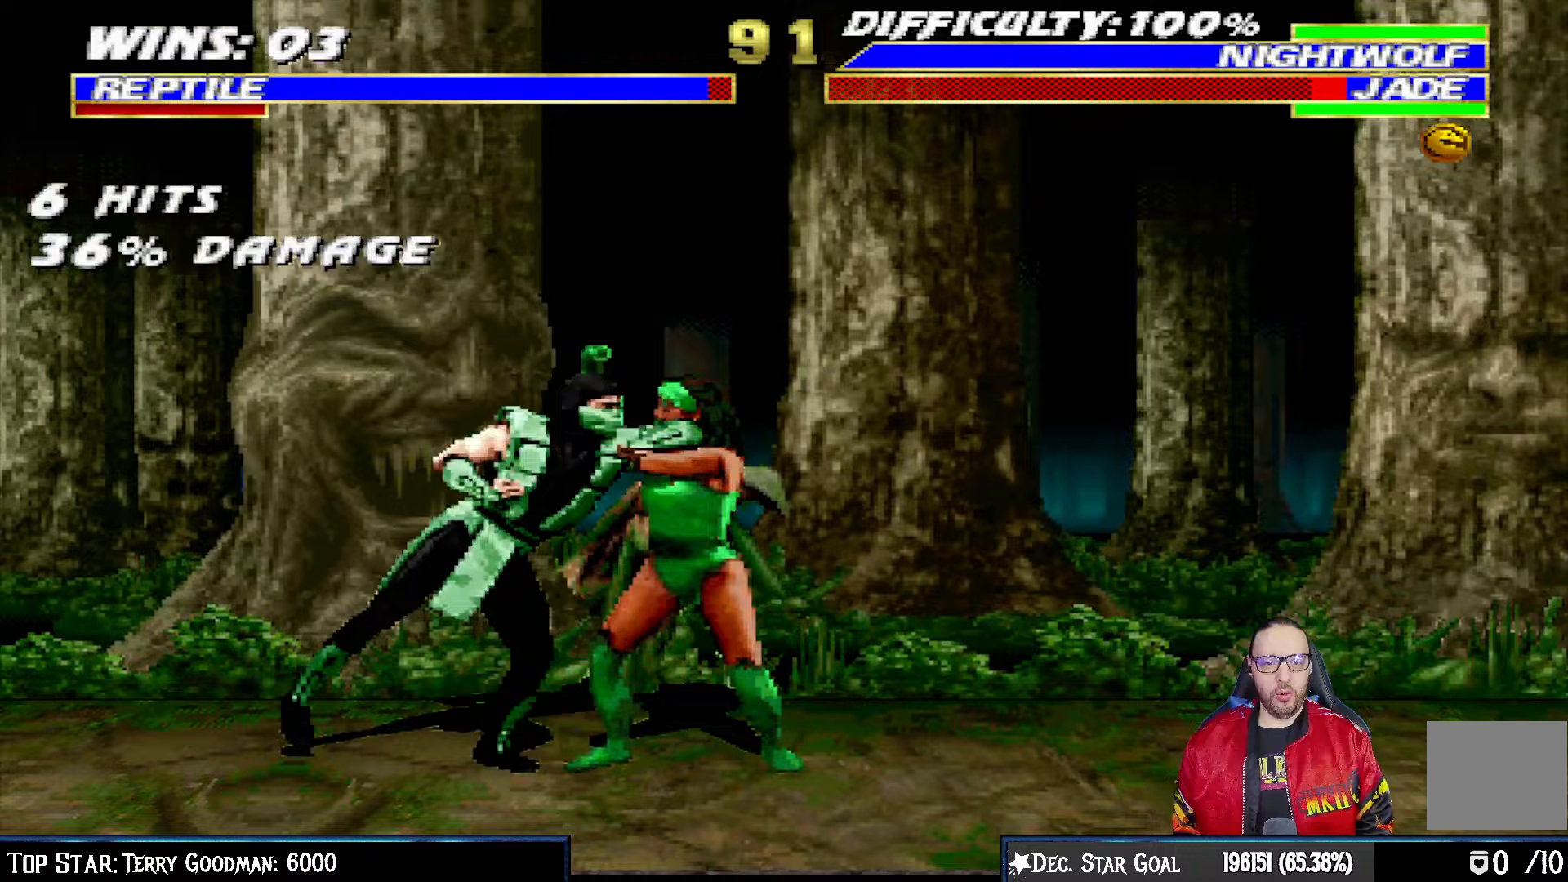
{"buttons": ["TRIANGLE"], "left_stick": "center", "right_stick": "center", "events": [[33, "TRIANGLE", "up"], [117, "TRIANGLE", "down"], [200, "TRIANGLE", "up"], [283, "TRIANGLE", "down"], [367, "DPAD_UP", "down"], [400, "TRIANGLE", "up"], [417, "DPAD_UP", "up"], [433, "DPAD_LEFT", "up"], [433, "TRIANGLE", "down"], [450, "L1", "up"]]}
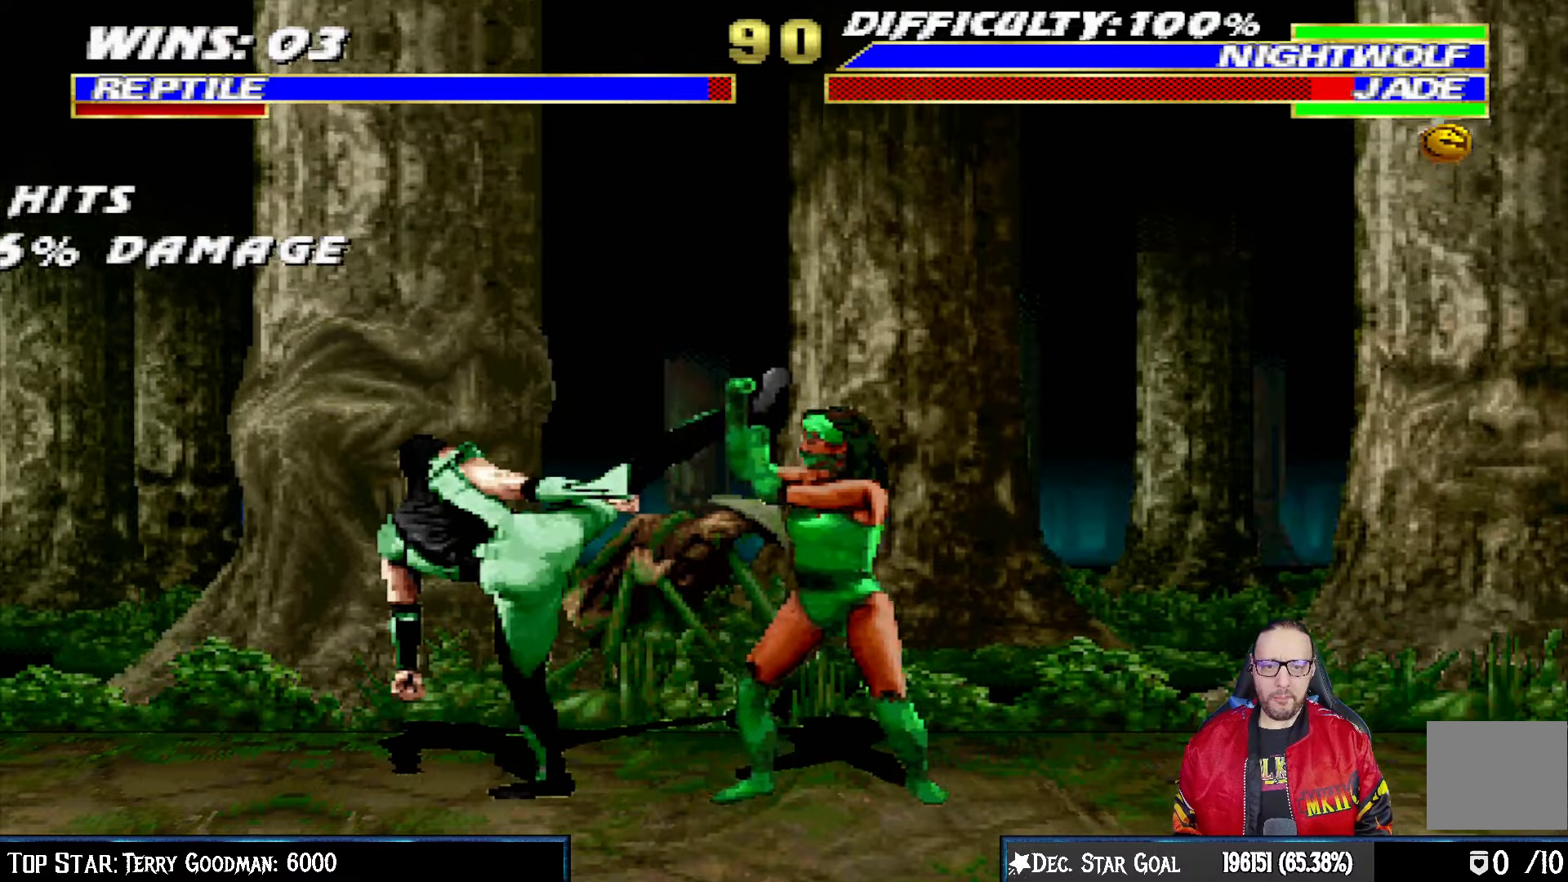
{"buttons": [], "left_stick": "center", "right_stick": "center", "events": [[117, "TRIANGLE", "up"], [300, "DPAD_LEFT", "down"], [467, "DPAD_LEFT", "up"]]}
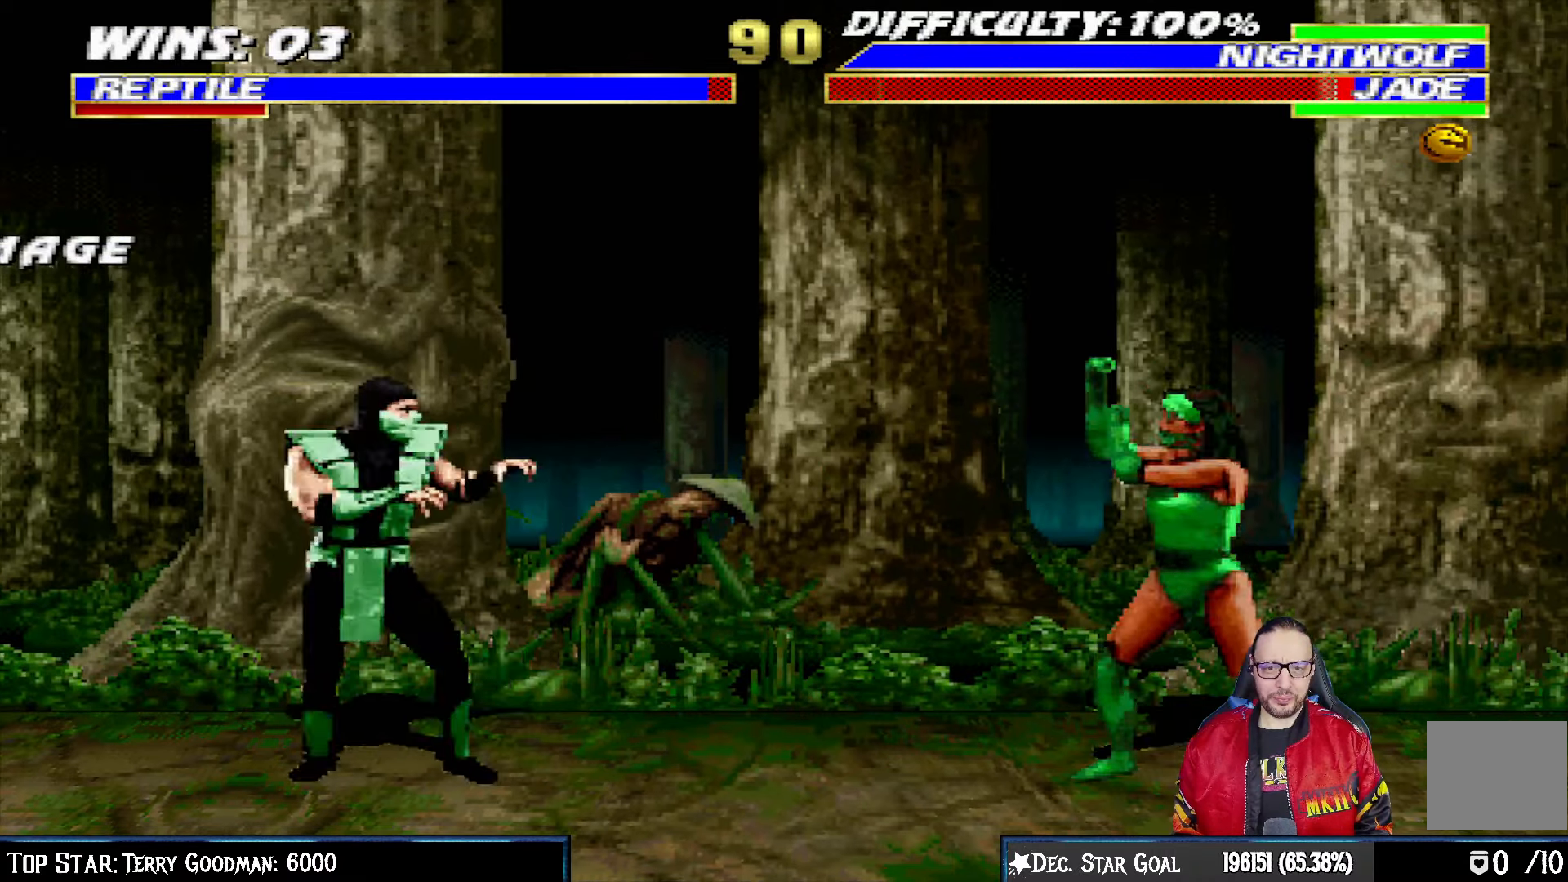
{"buttons": ["L1", "DPAD_LEFT"], "left_stick": "center", "right_stick": "center", "events": [[17, "DPAD_RIGHT", "down"], [17, "L1", "down"], [50, "DPAD_UP", "down"], [400, "DPAD_UP", "up"], [417, "DPAD_RIGHT", "up"], [500, "DPAD_LEFT", "down"]]}
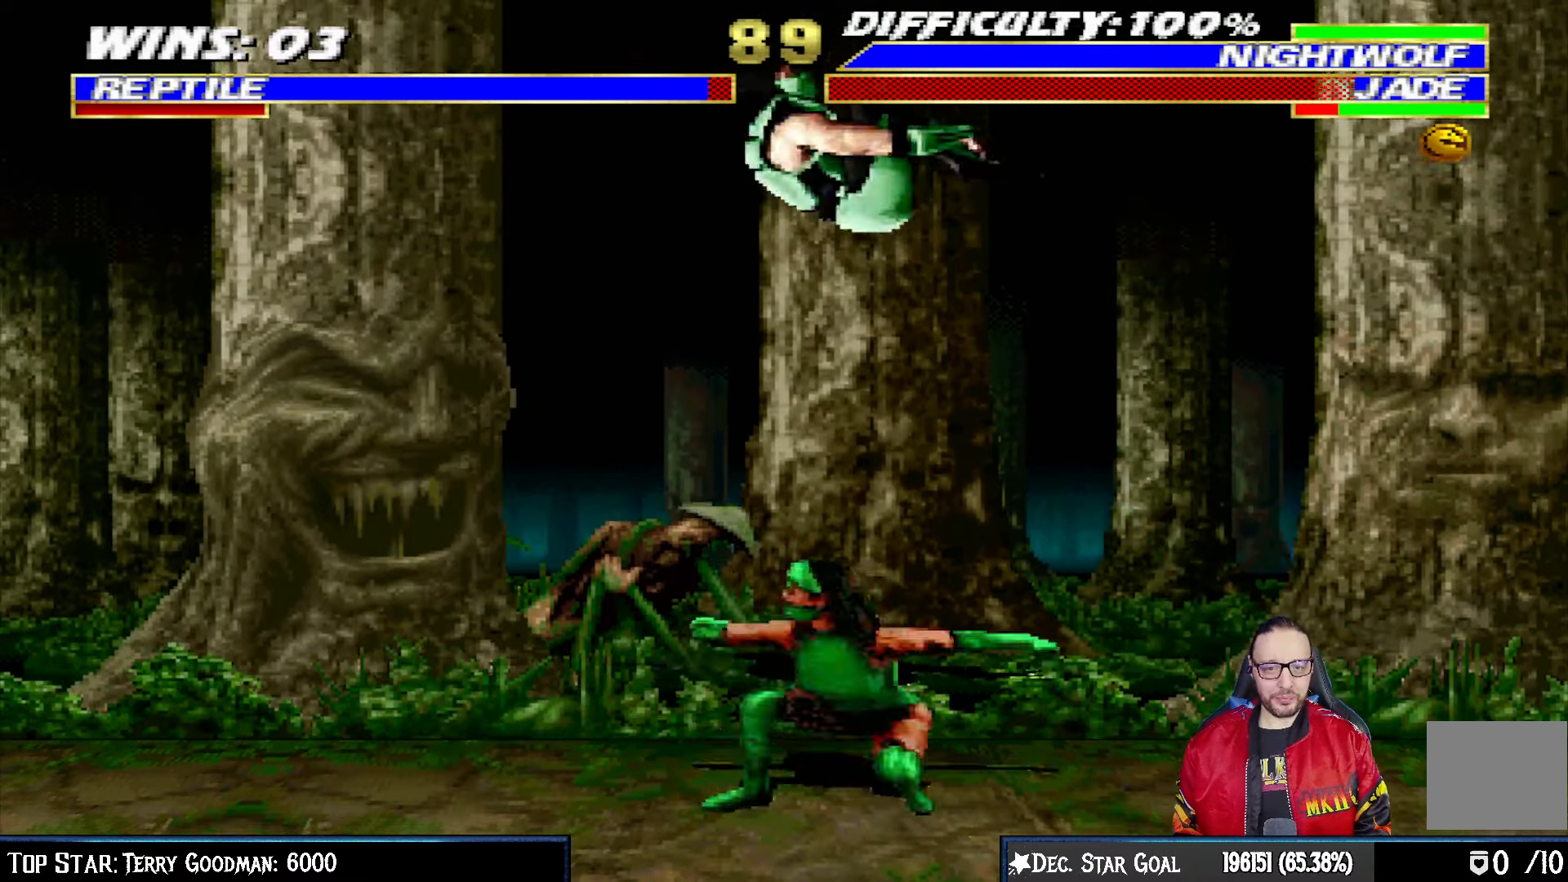
{"buttons": ["SQUARE", "TRIANGLE", "L1", "DPAD_RIGHT"], "left_stick": "center", "right_stick": "center", "events": [[17, "SQUARE", "down"], [133, "SQUARE", "up"], [200, "SQUARE", "down"], [217, "DPAD_LEFT", "up"], [267, "DPAD_RIGHT", "down"], [267, "SQUARE", "up"], [317, "DPAD_DOWN", "down"], [350, "DPAD_DOWN", "up"], [350, "SQUARE", "down"], [450, "SQUARE", "up"], [500, "SQUARE", "down"], [500, "TRIANGLE", "down"]]}
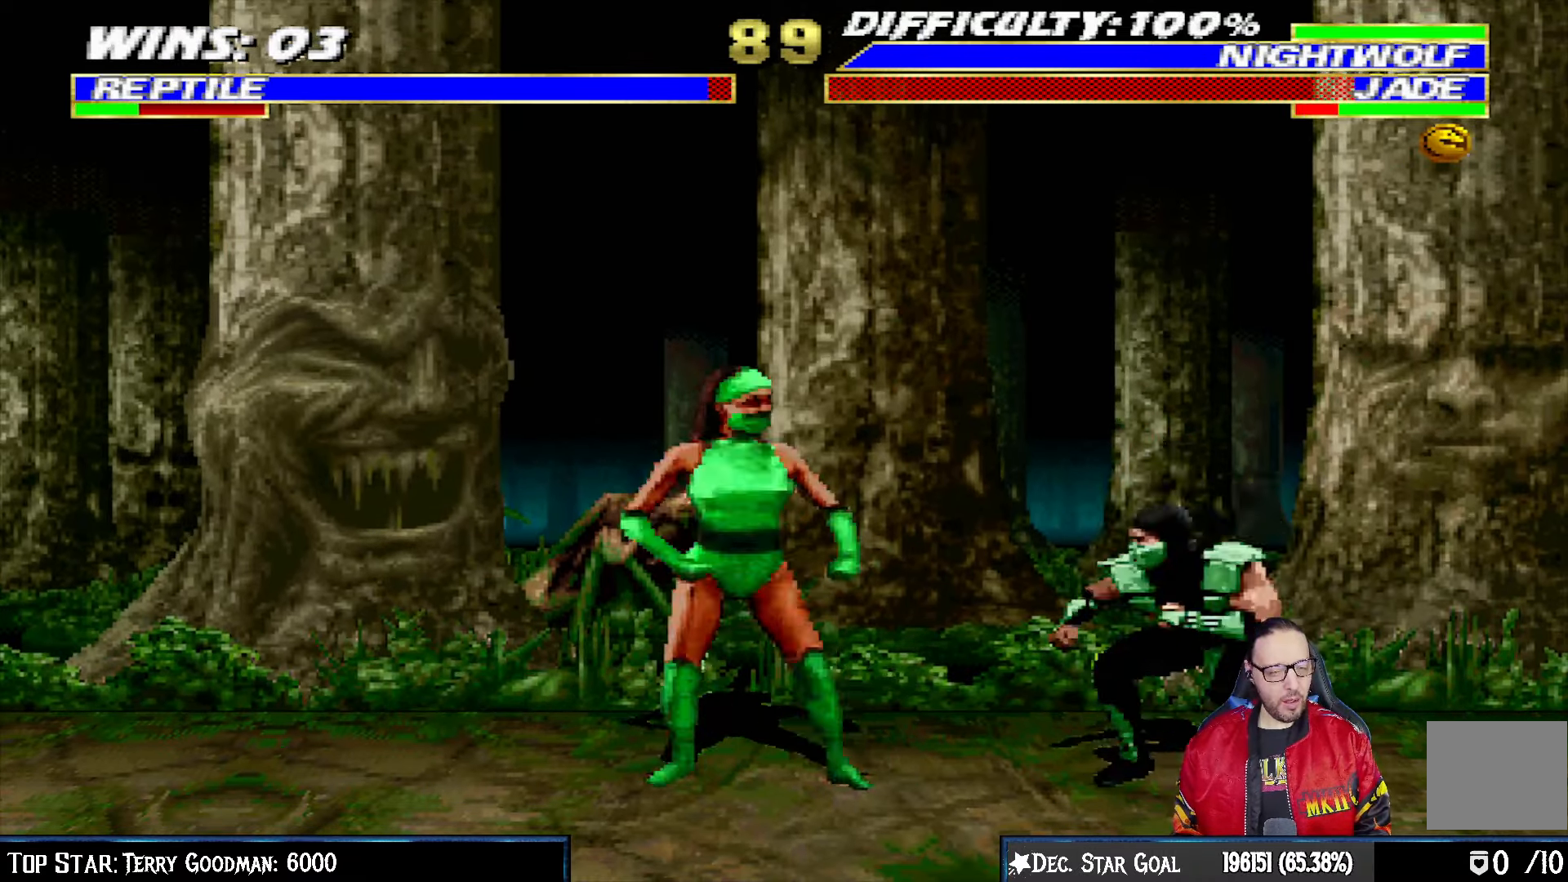
{"buttons": ["L1", "R1", "DPAD_DOWN", "DPAD_RIGHT"], "left_stick": "center", "right_stick": "center", "events": [[83, "DPAD_DOWN", "down"], [83, "SQUARE", "up"], [100, "TRIANGLE", "up"], [167, "R1", "down"]]}
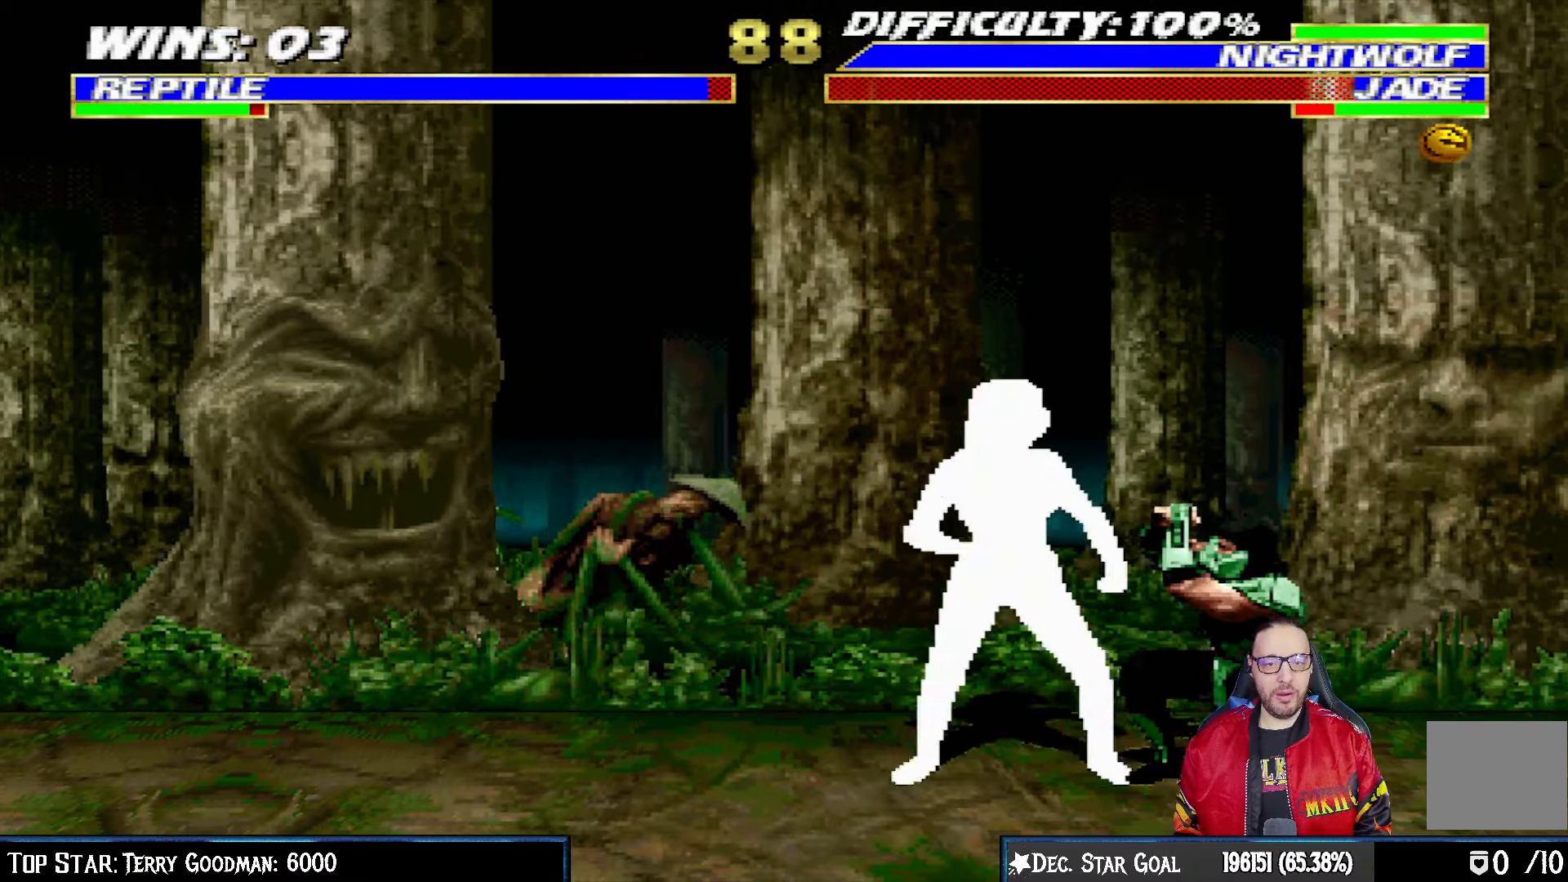
{"buttons": ["L1", "R1", "DPAD_RIGHT"], "left_stick": "center", "right_stick": "center", "events": [[467, "DPAD_DOWN", "up"]]}
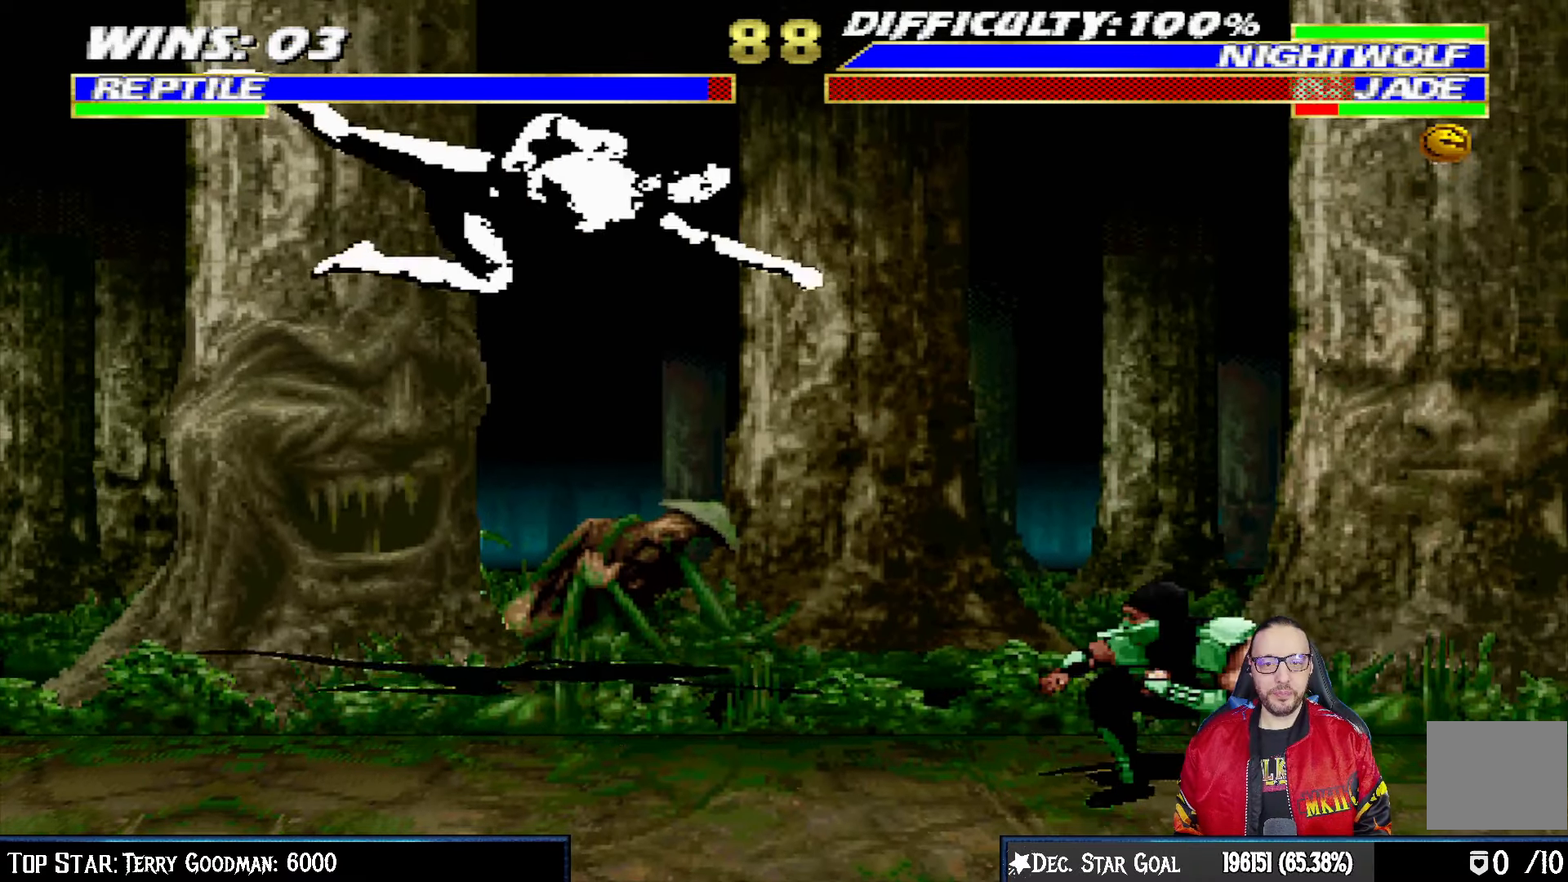
{"buttons": ["L1", "DPAD_UP", "DPAD_LEFT"], "left_stick": "center", "right_stick": "center", "events": [[17, "DPAD_RIGHT", "up"], [17, "L1", "up"], [50, "R1", "up"], [300, "DPAD_LEFT", "down"], [300, "DPAD_UP", "down"], [300, "L1", "down"]]}
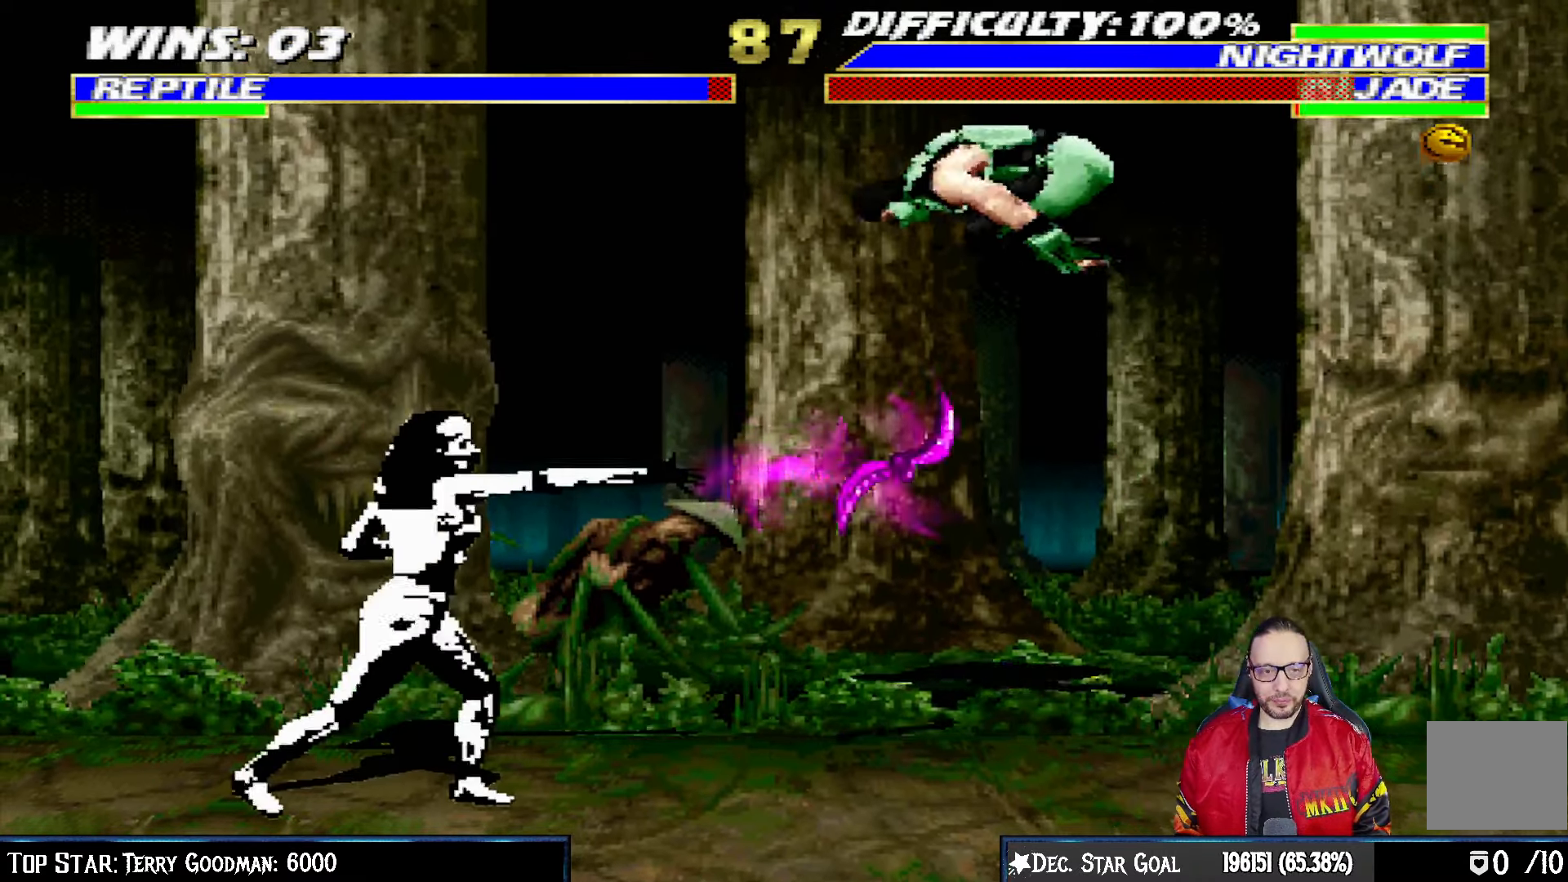
{"buttons": ["L1", "DPAD_RIGHT"], "left_stick": "center", "right_stick": "center", "events": [[67, "DPAD_LEFT", "up"], [100, "DPAD_UP", "up"], [200, "SQUARE", "down"], [267, "DPAD_RIGHT", "down"], [317, "SQUARE", "up"], [383, "SQUARE", "down"], [450, "SQUARE", "up"]]}
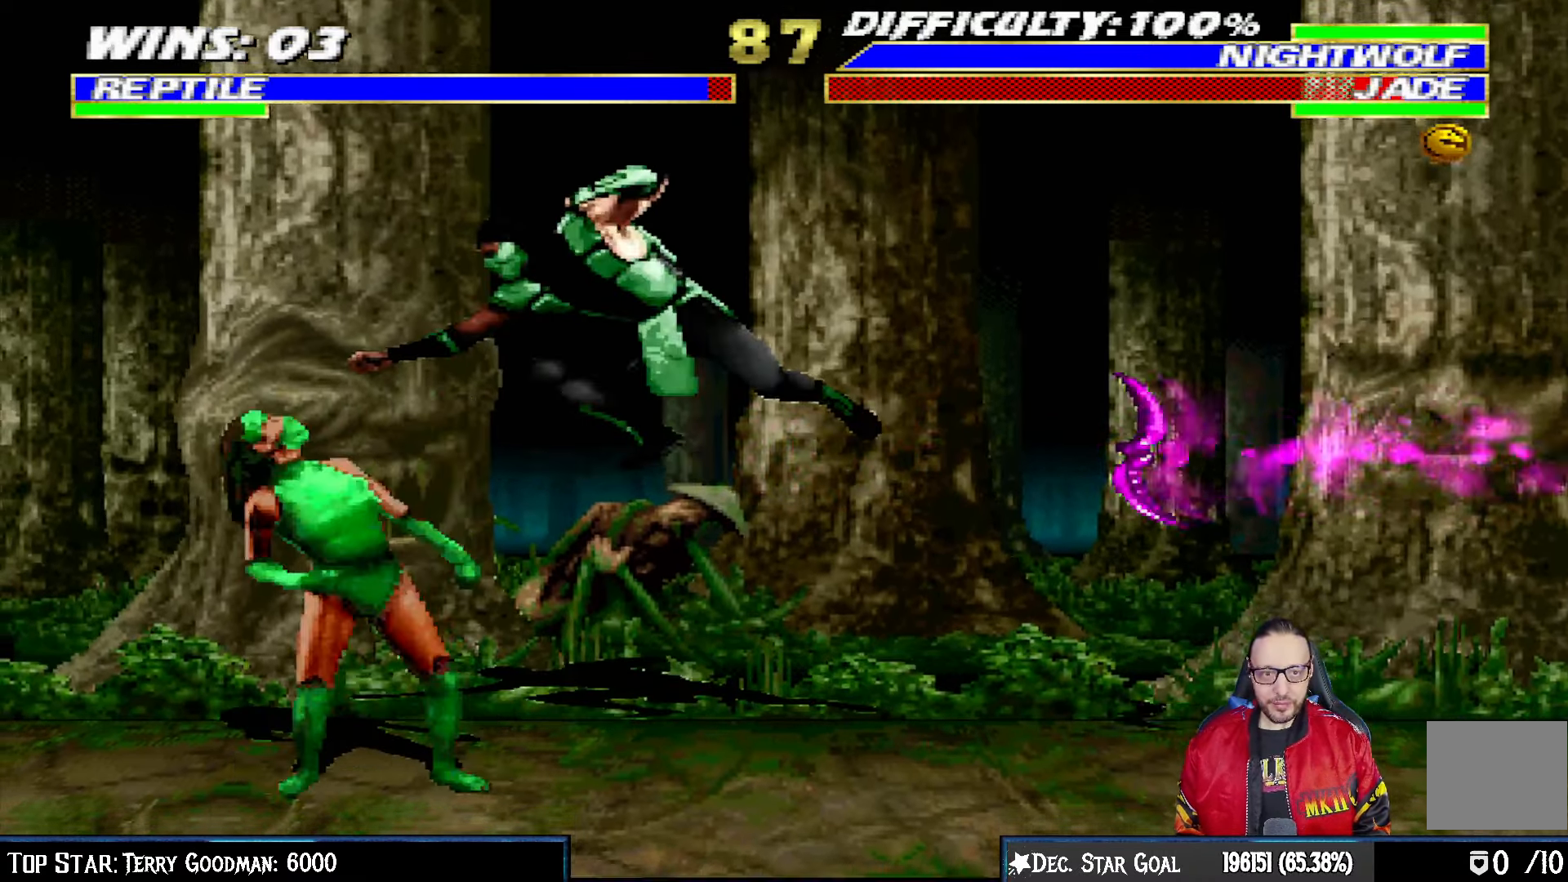
{"buttons": ["L1", "R1", "DPAD_DOWN", "DPAD_RIGHT"], "left_stick": "center", "right_stick": "center", "events": [[33, "SQUARE", "down"], [67, "DPAD_DOWN", "down"], [133, "SQUARE", "up"], [133, "TRIANGLE", "down"], [200, "R1", "down"], [217, "TRIANGLE", "up"]]}
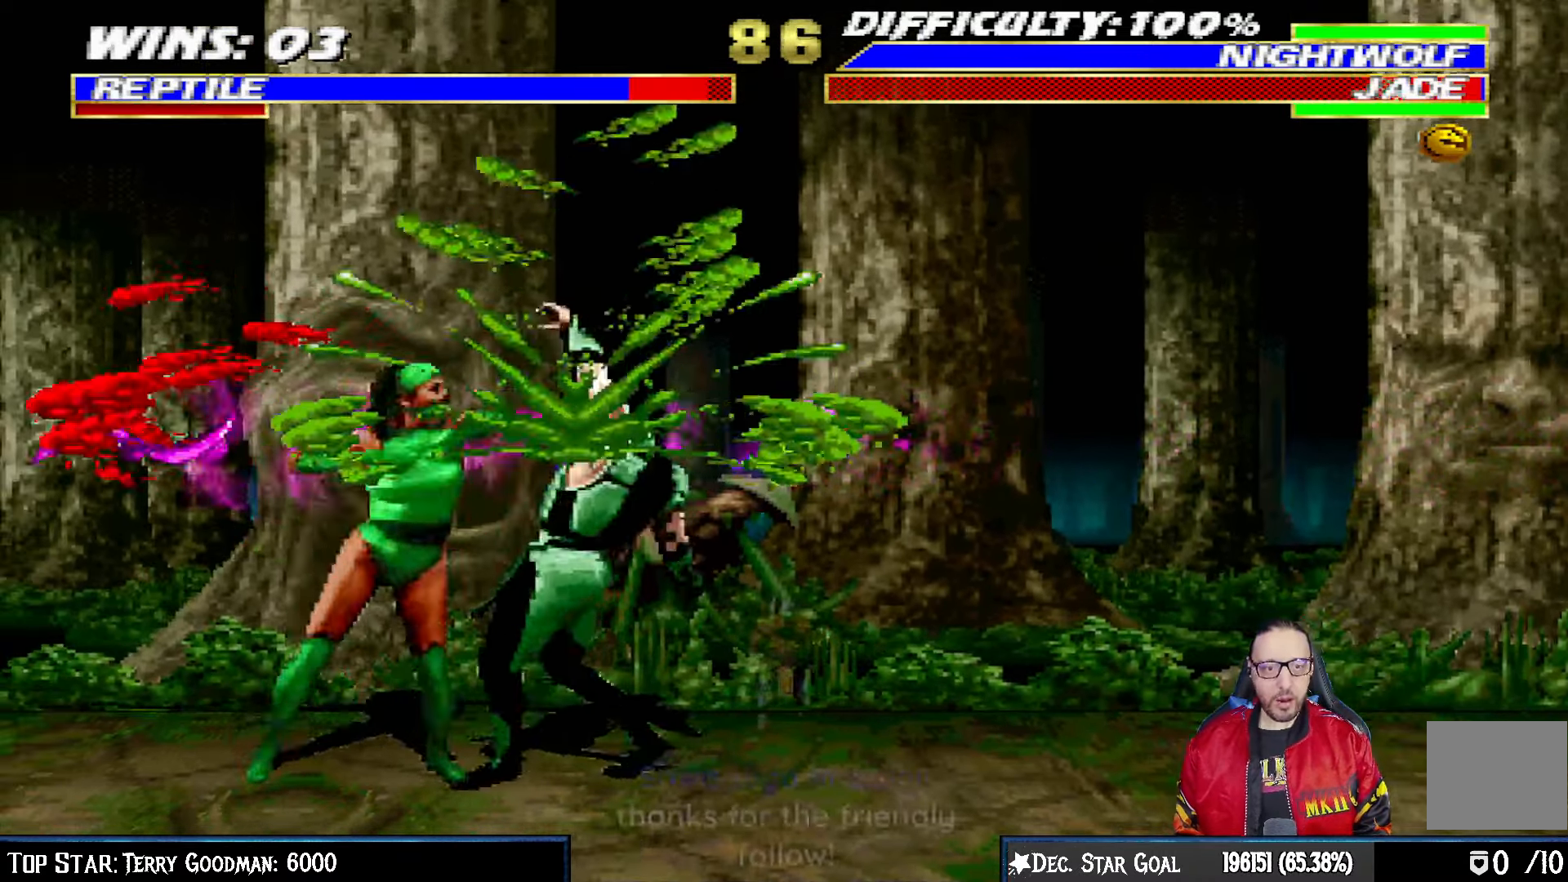
{"buttons": ["L1", "R1", "DPAD_DOWN", "DPAD_RIGHT"], "left_stick": "center", "right_stick": "center", "events": []}
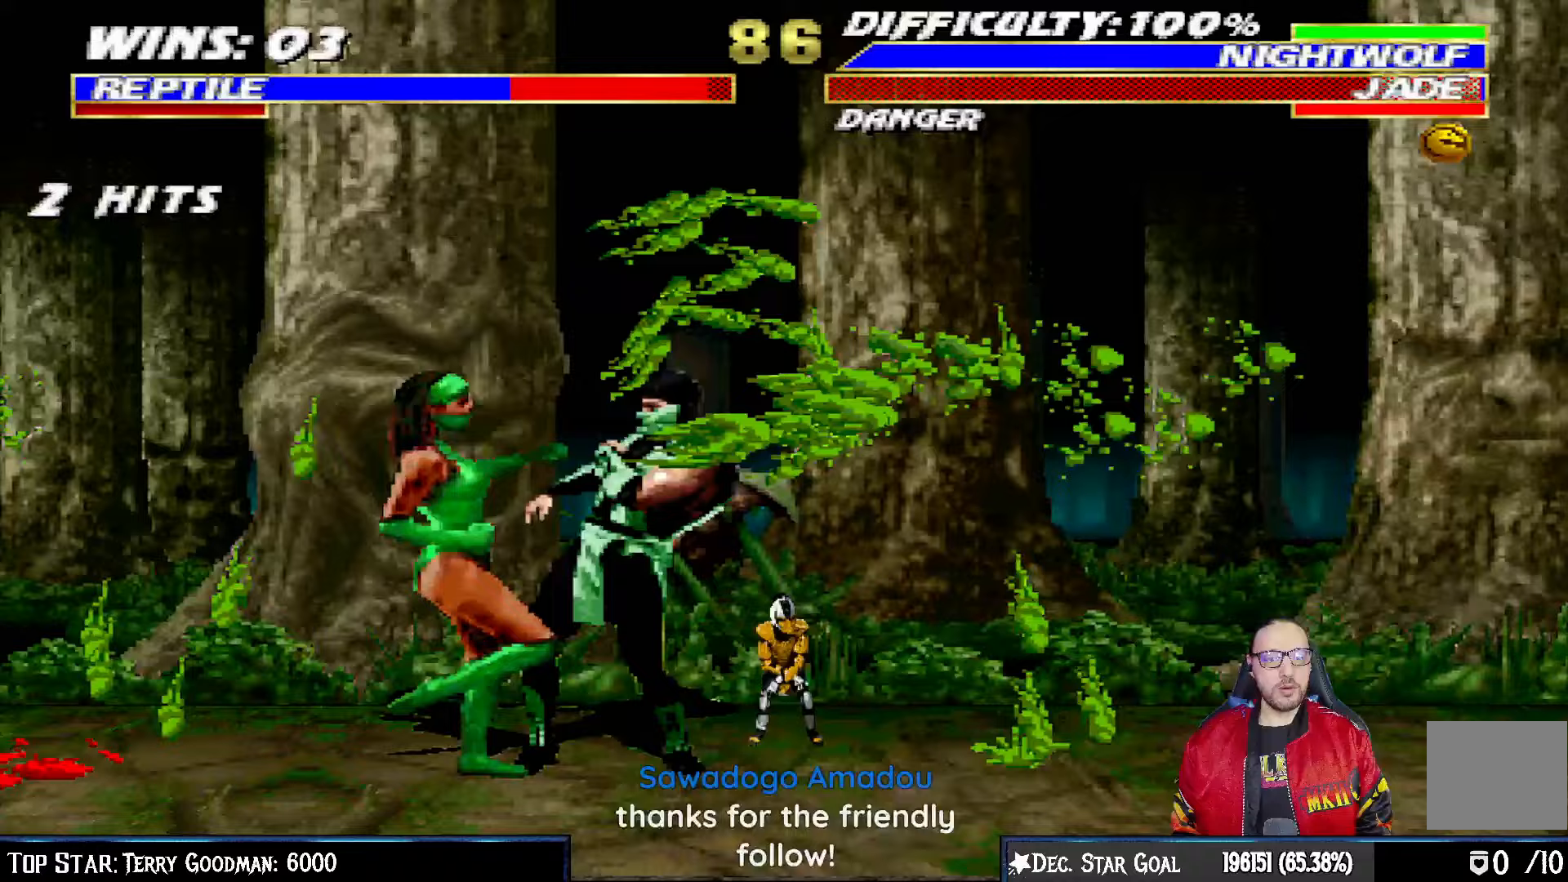
{"buttons": ["L1", "R1", "DPAD_RIGHT"], "left_stick": "center", "right_stick": "center", "events": [[433, "DPAD_DOWN", "up"]]}
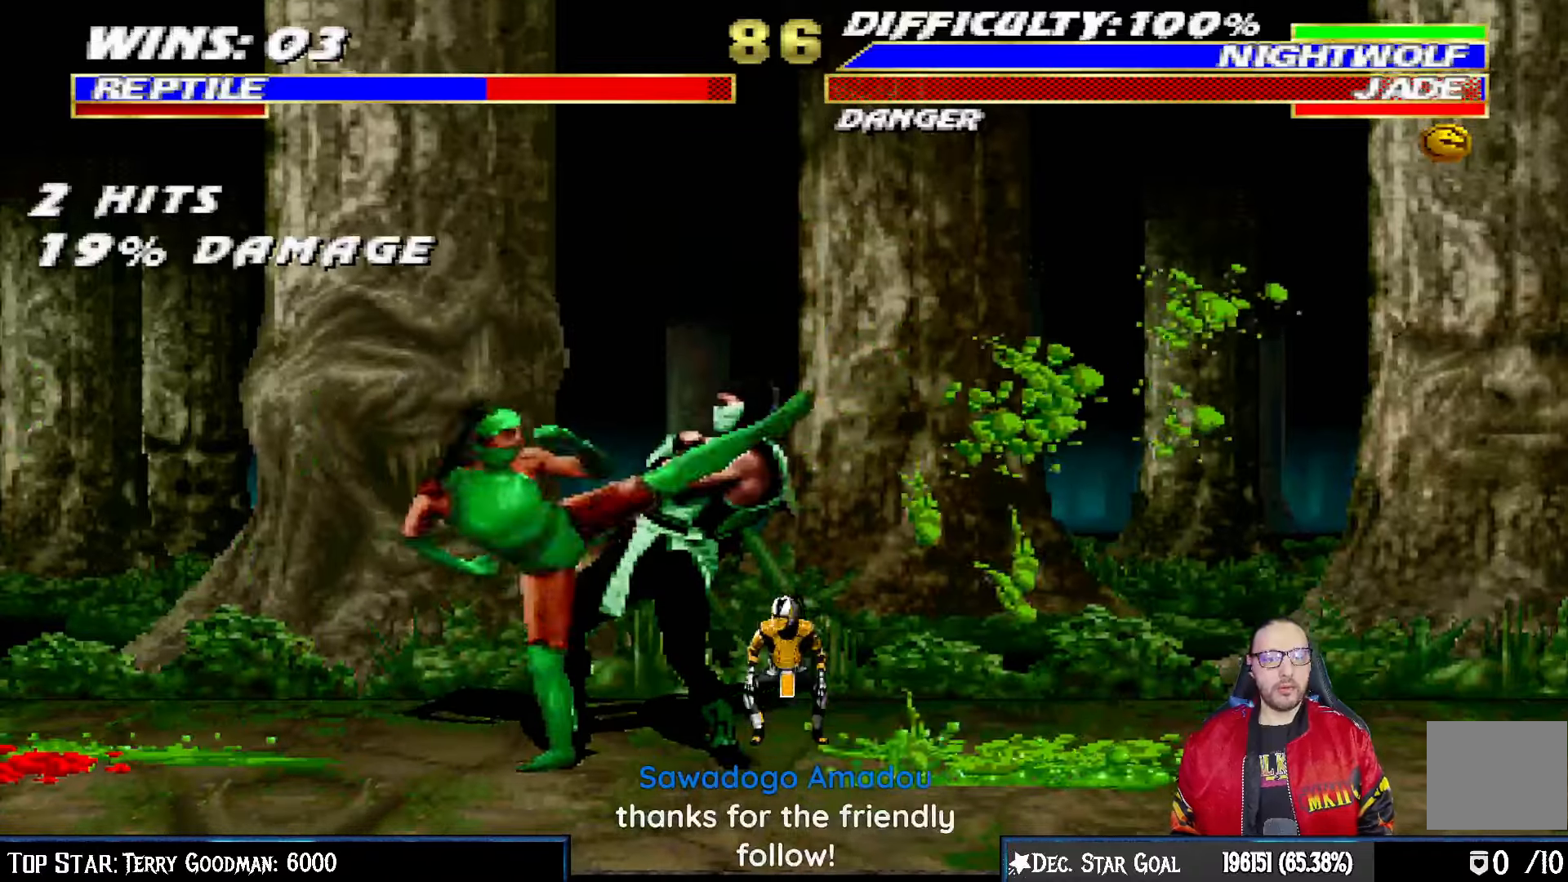
{"buttons": ["L1", "R1", "DPAD_DOWN", "DPAD_RIGHT"], "left_stick": "center", "right_stick": "center", "events": [[17, "L1", "up"], [67, "DPAD_RIGHT", "up"], [183, "R1", "up"], [267, "DPAD_DOWN", "down"], [283, "DPAD_RIGHT", "down"], [283, "L1", "down"], [350, "R1", "down"]]}
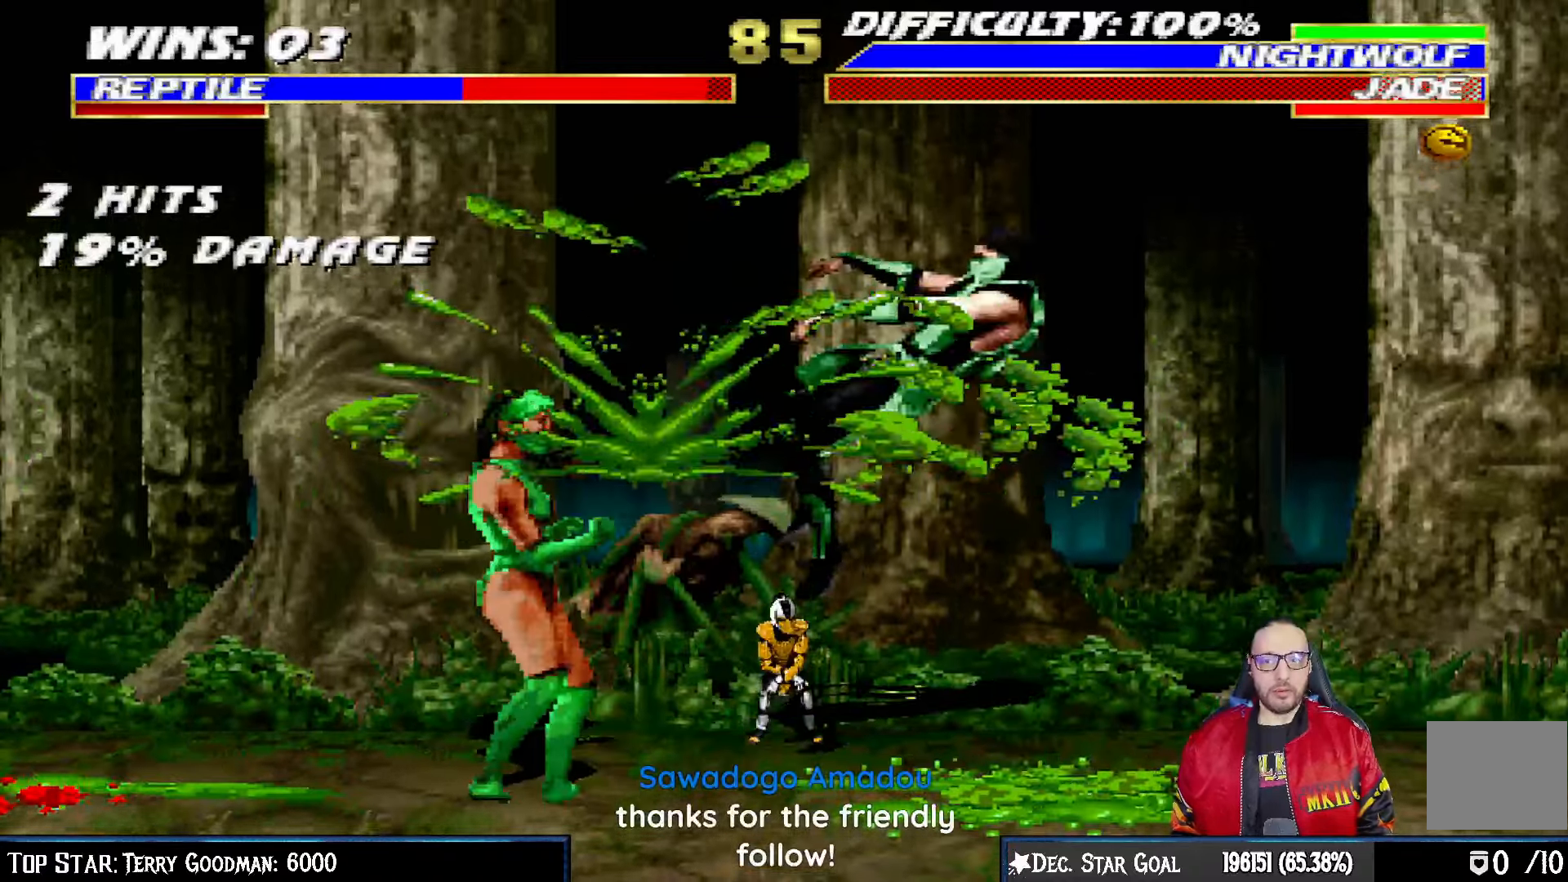
{"buttons": ["L1", "R1", "DPAD_DOWN", "DPAD_RIGHT"], "left_stick": "center", "right_stick": "center", "events": [[117, "R1", "up"], [183, "R1", "down"]]}
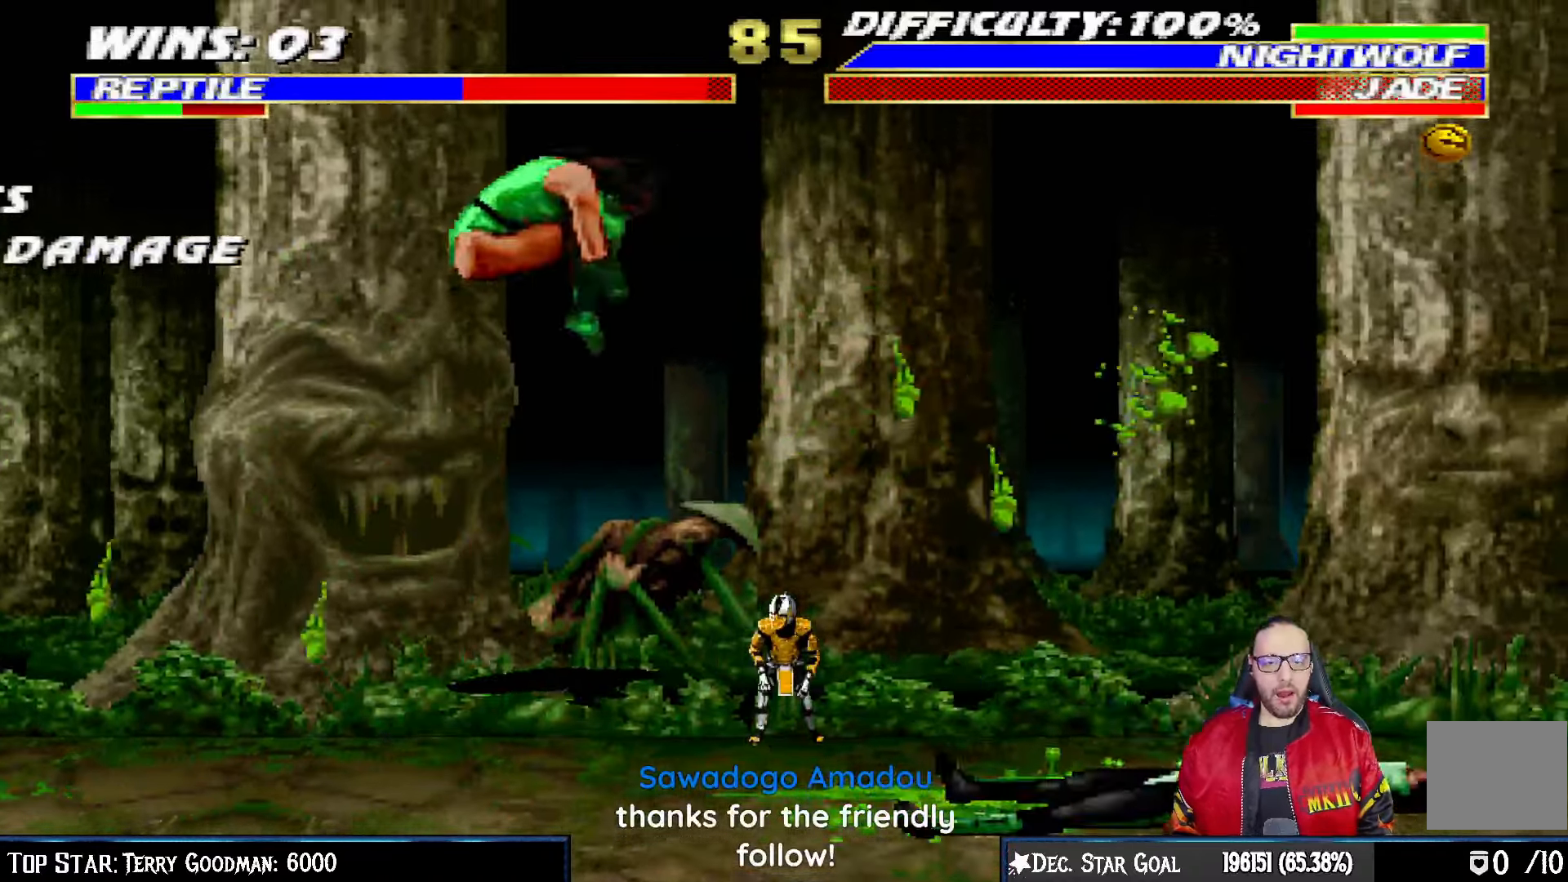
{"buttons": ["L1", "R1", "DPAD_DOWN", "DPAD_RIGHT"], "left_stick": "center", "right_stick": "center", "events": []}
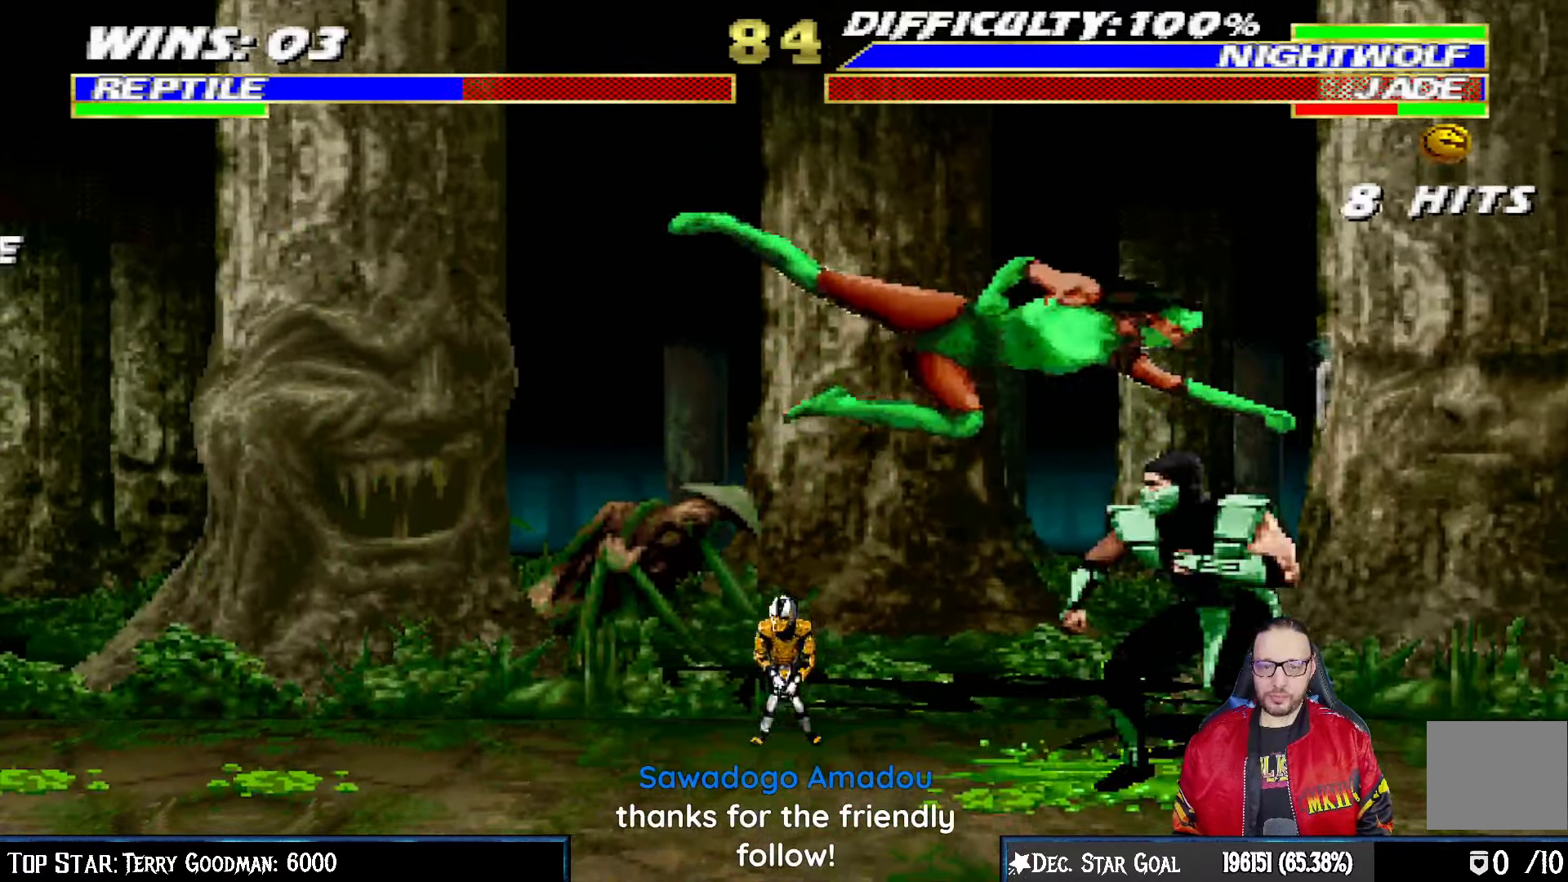
{"buttons": ["L1", "R1", "DPAD_DOWN", "DPAD_RIGHT"], "left_stick": "center", "right_stick": "center", "events": []}
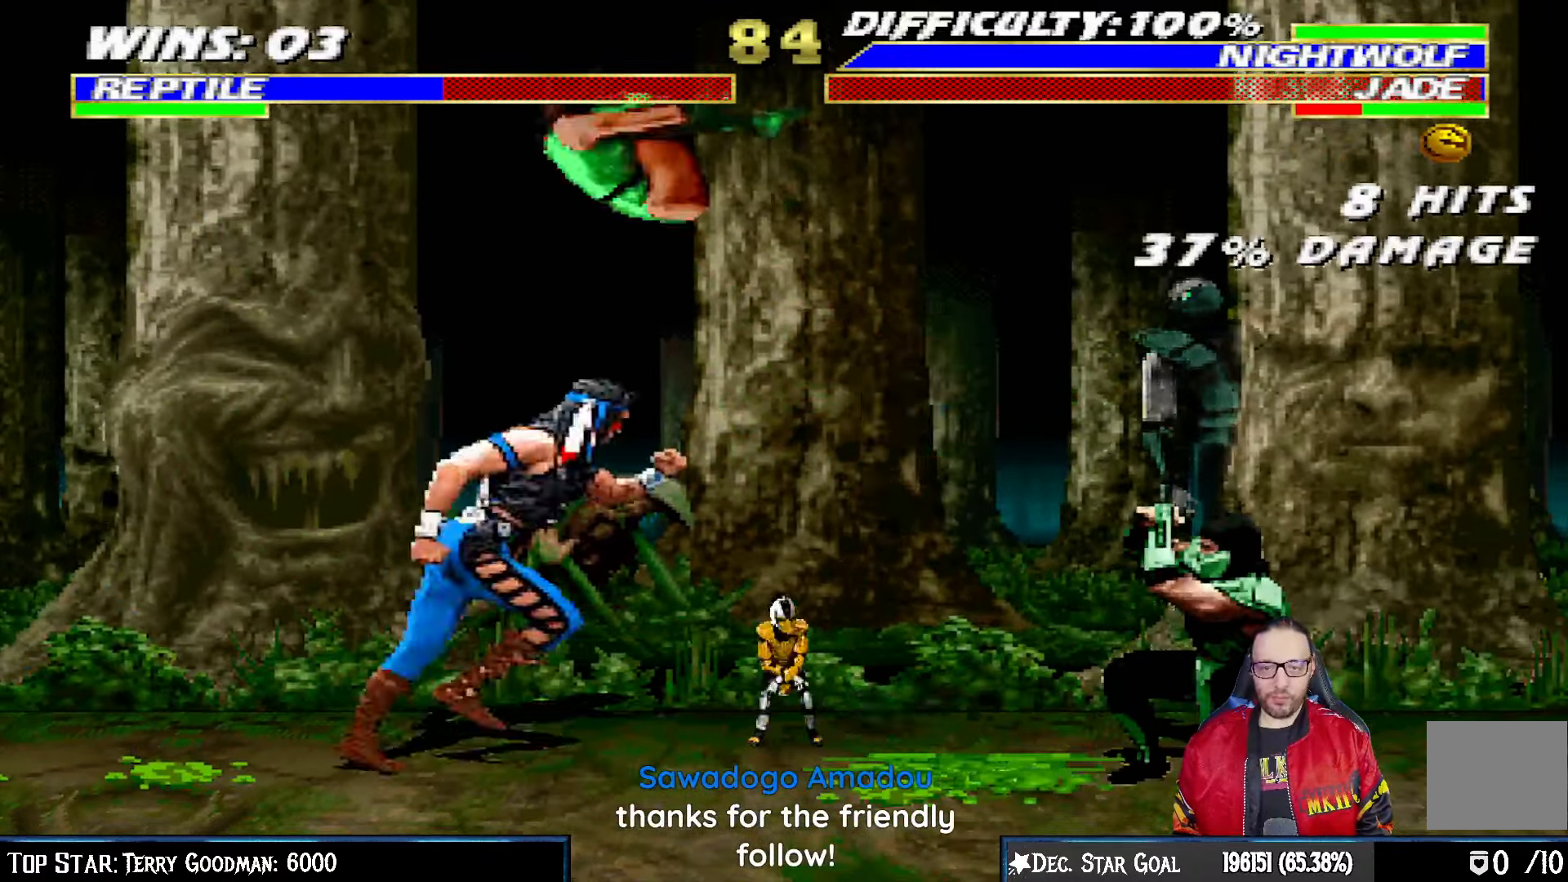
{"buttons": ["L1", "R1", "DPAD_DOWN", "DPAD_RIGHT"], "left_stick": "center", "right_stick": "center", "events": []}
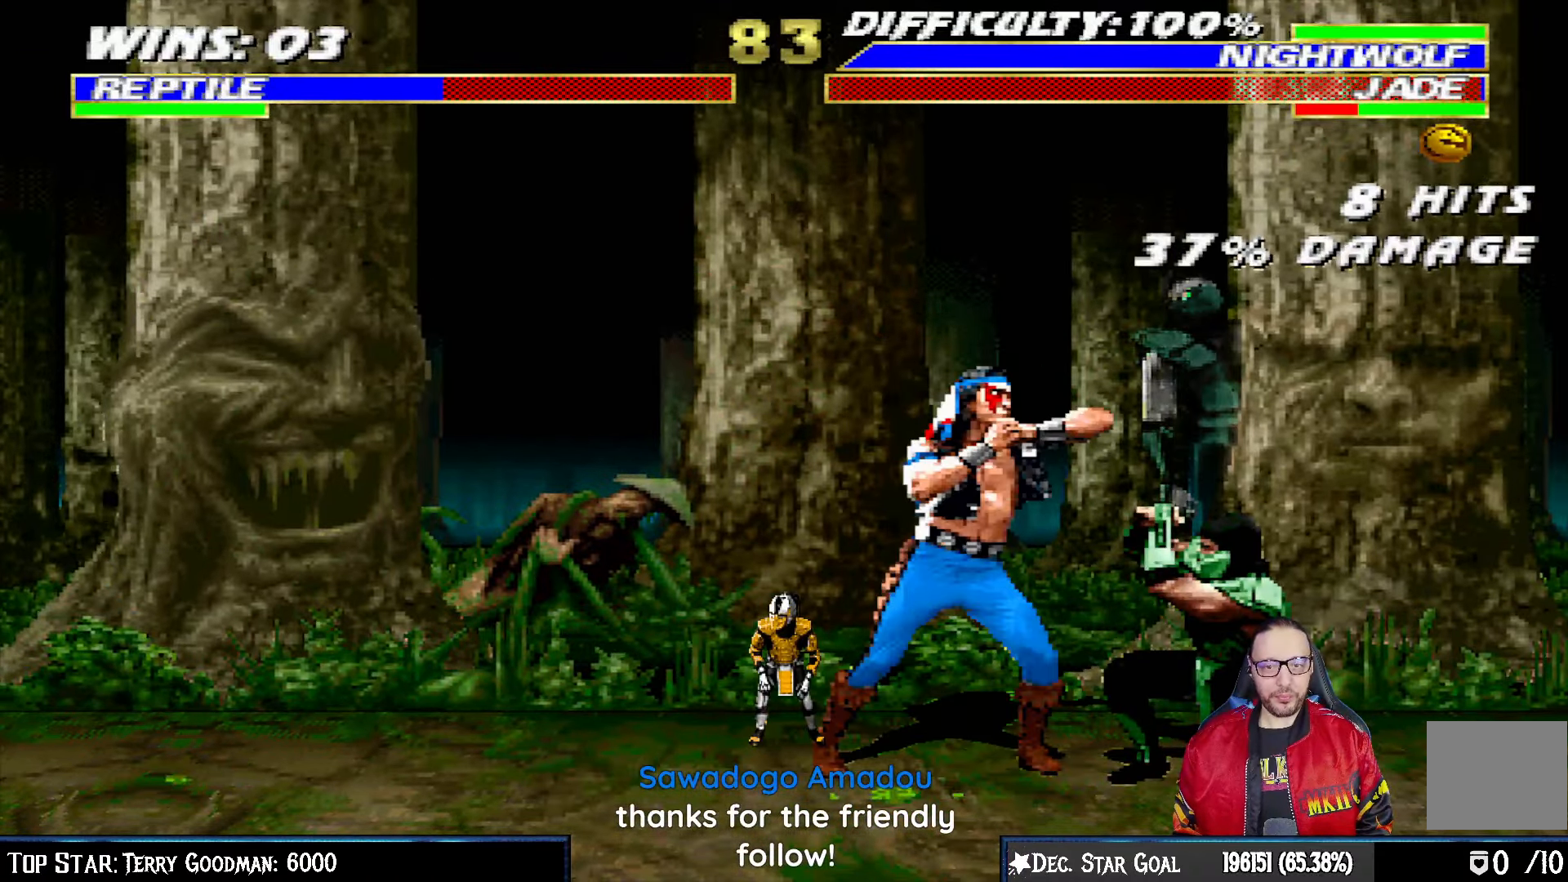
{"buttons": ["L1", "R1", "DPAD_DOWN", "DPAD_RIGHT"], "left_stick": "center", "right_stick": "center", "events": []}
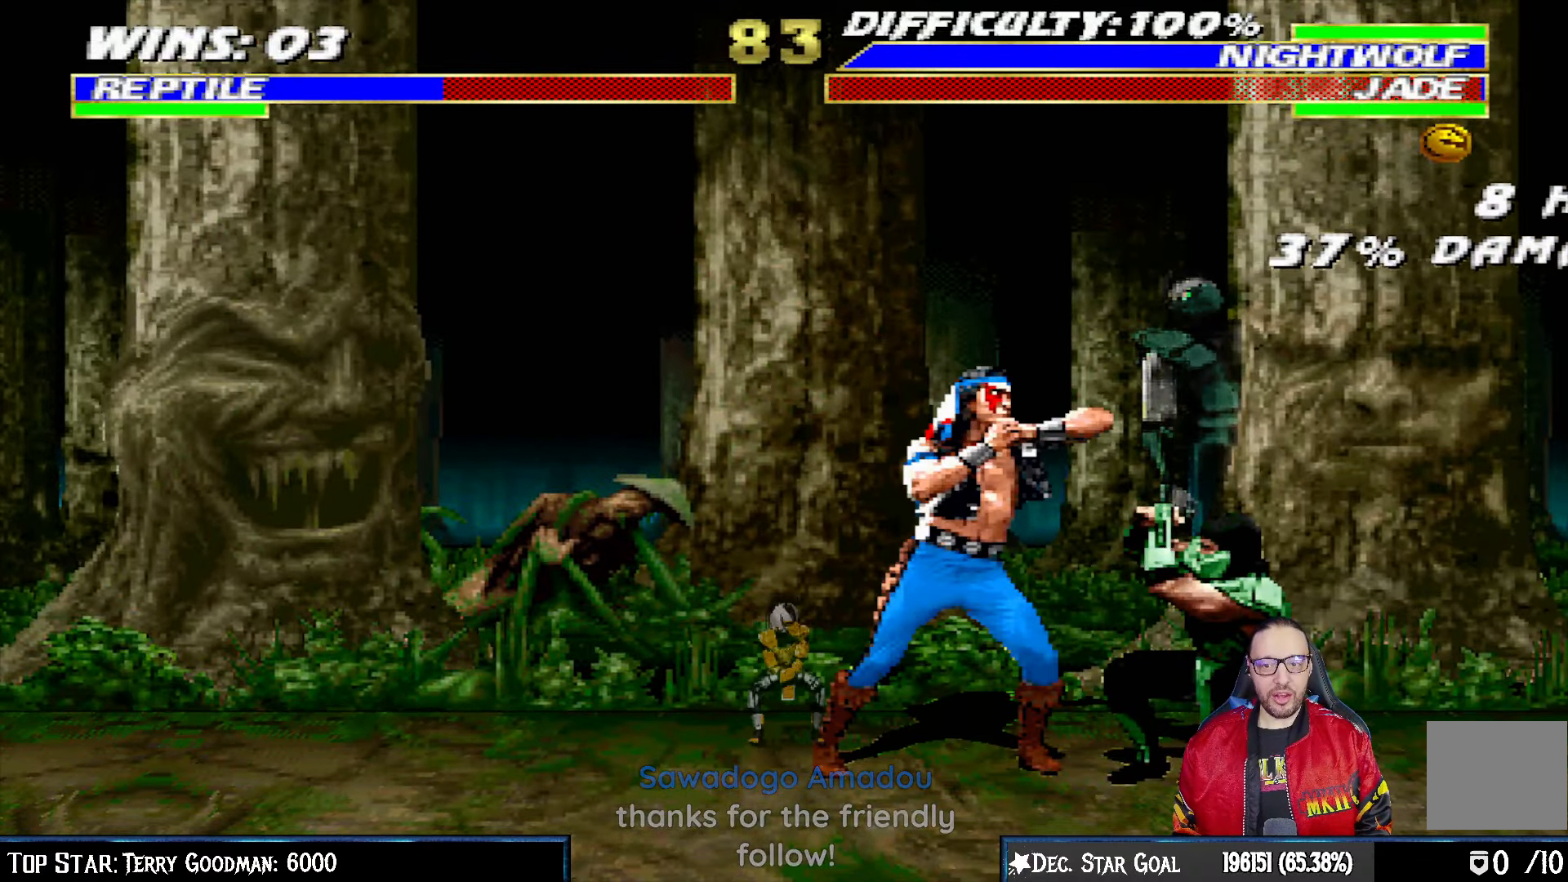
{"buttons": ["L1", "R1", "DPAD_DOWN", "DPAD_RIGHT"], "left_stick": "center", "right_stick": "center", "events": []}
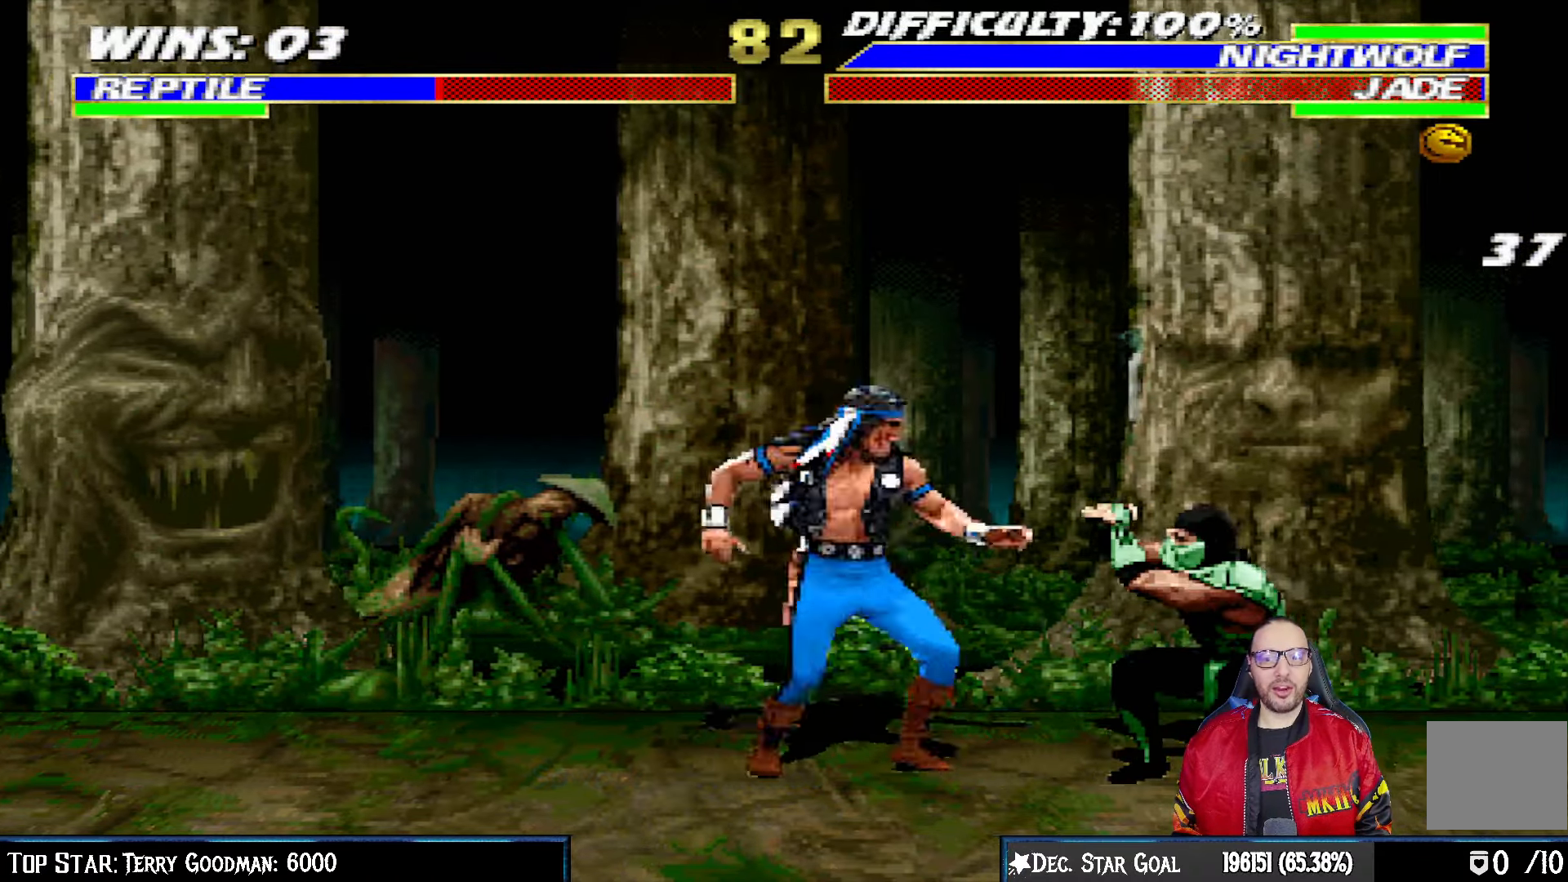
{"buttons": ["L1", "R1", "DPAD_DOWN", "DPAD_RIGHT"], "left_stick": "center", "right_stick": "center", "events": []}
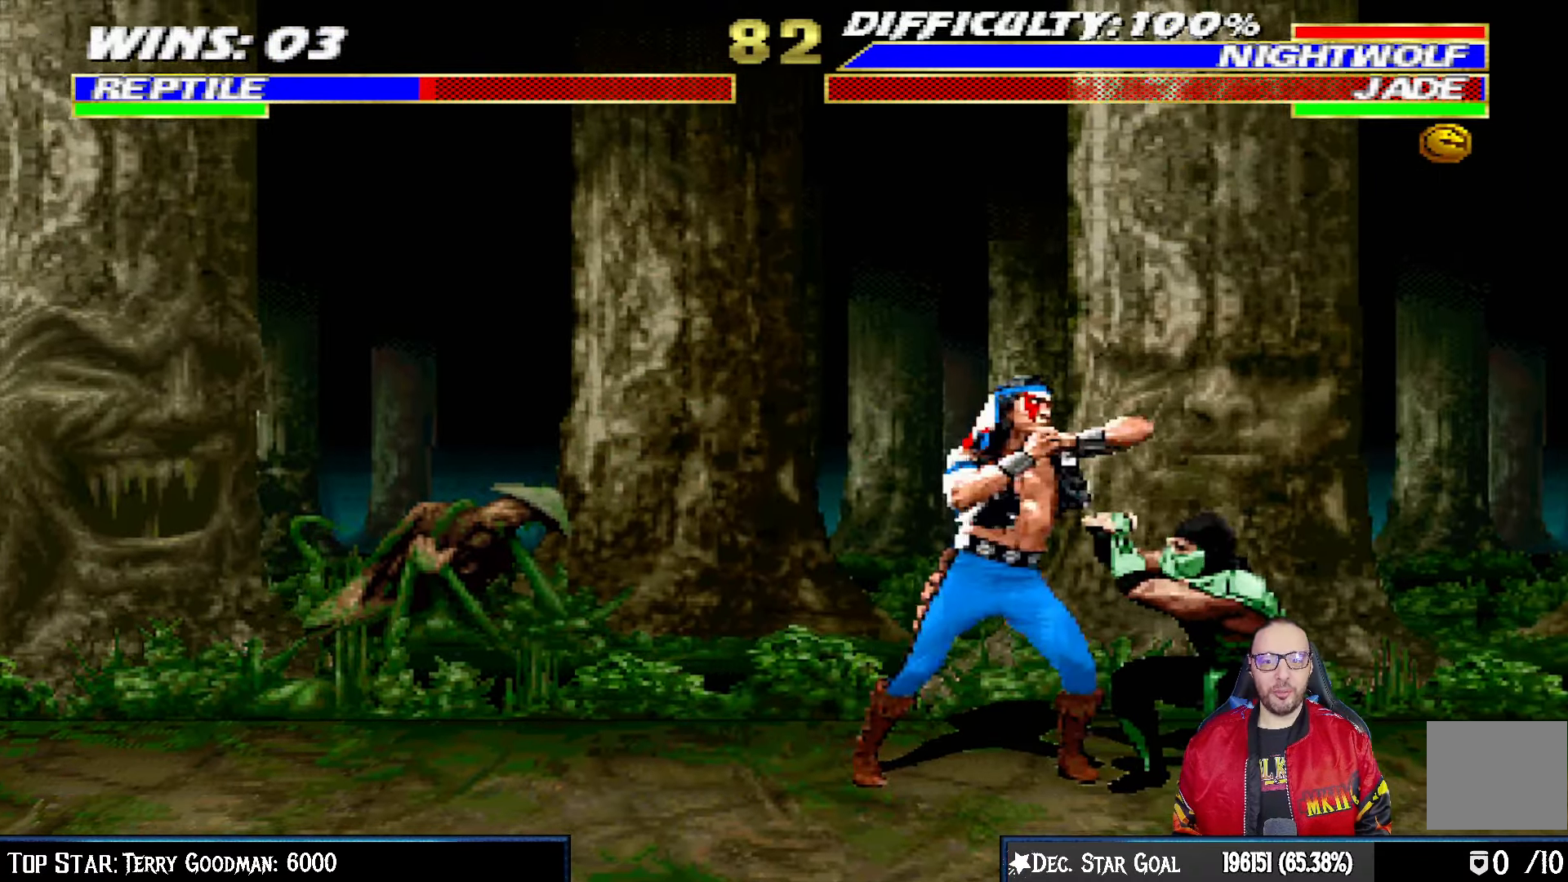
{"buttons": ["L1", "R1", "DPAD_DOWN", "DPAD_RIGHT"], "left_stick": "center", "right_stick": "center", "events": []}
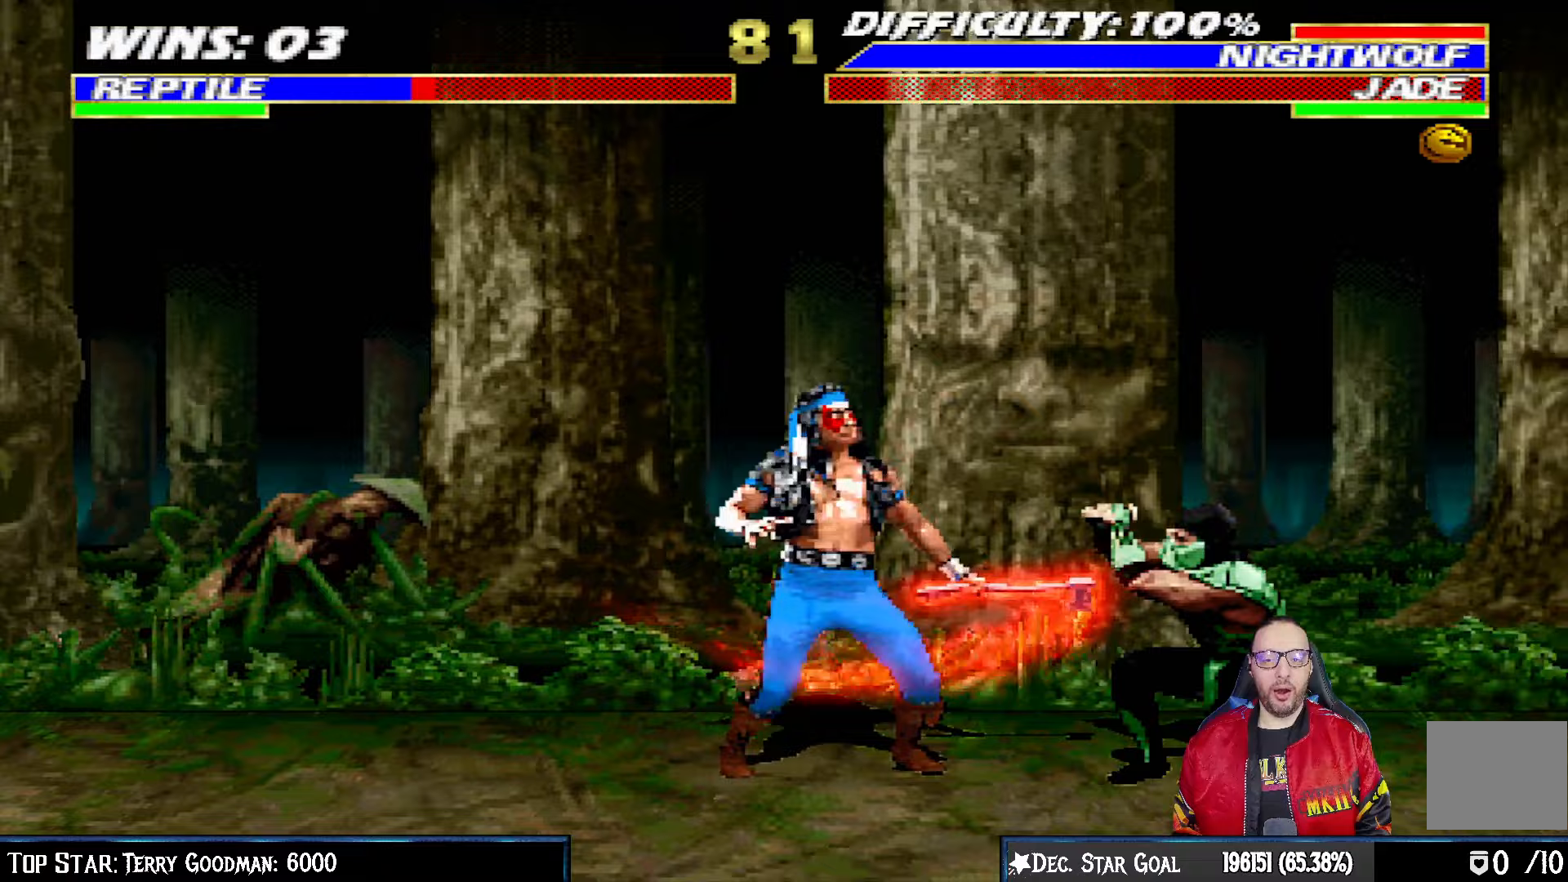
{"buttons": ["CROSS", "CIRCLE", "SQUARE", "R1", "DPAD_RIGHT"], "left_stick": "center", "right_stick": "center"}
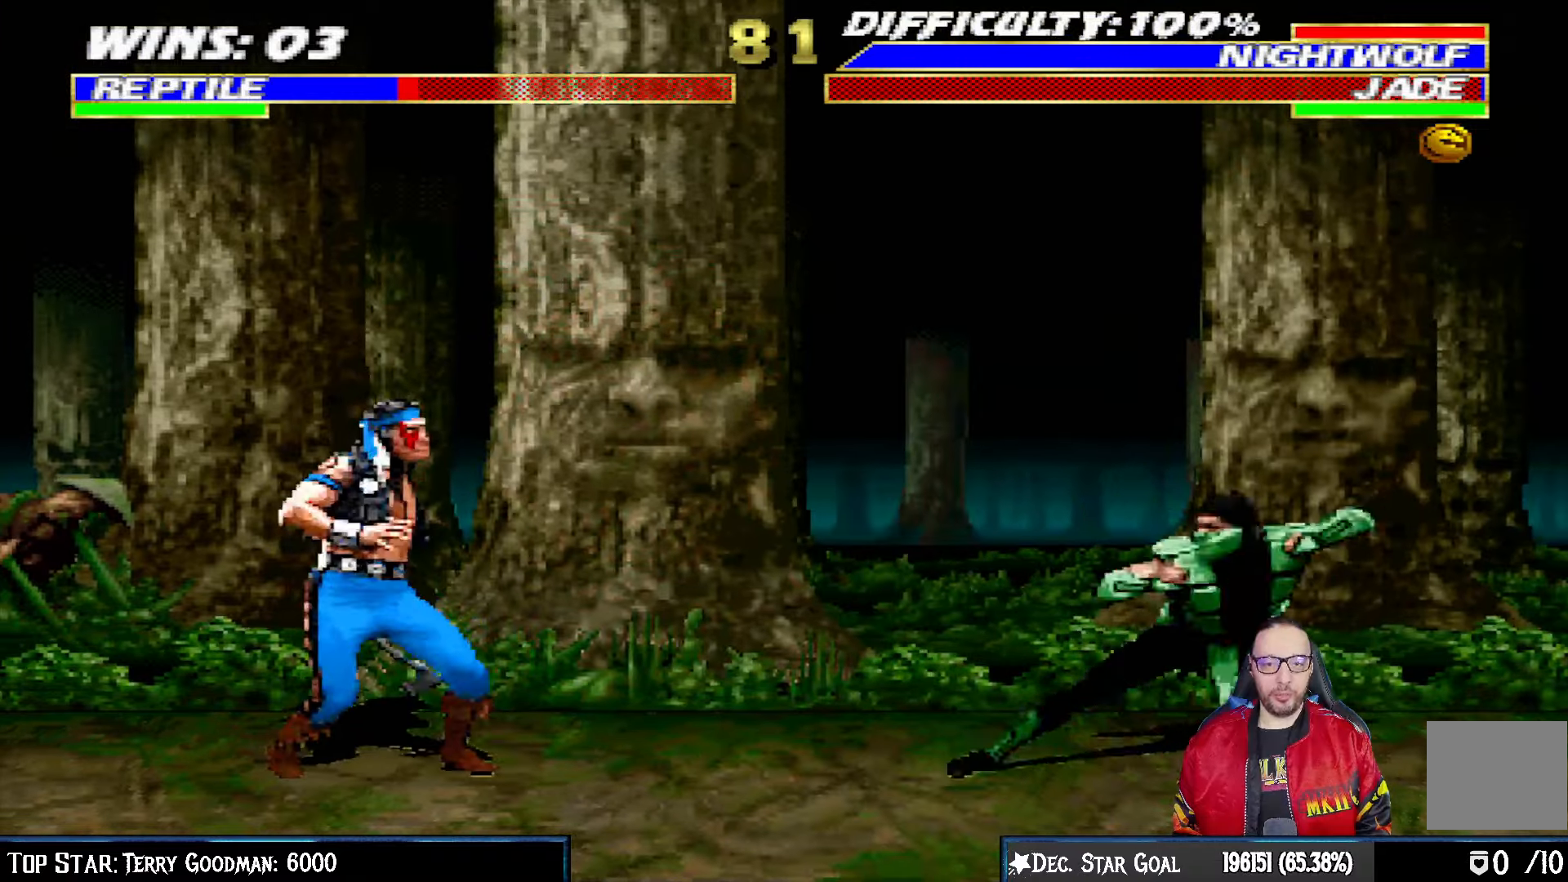
{"buttons": ["R1"], "left_stick": "center", "right_stick": "center", "events": [[333, "SQUARE", "up"], [350, "DPAD_RIGHT", "up"], [383, "CROSS", "up"], [433, "CIRCLE", "up"]]}
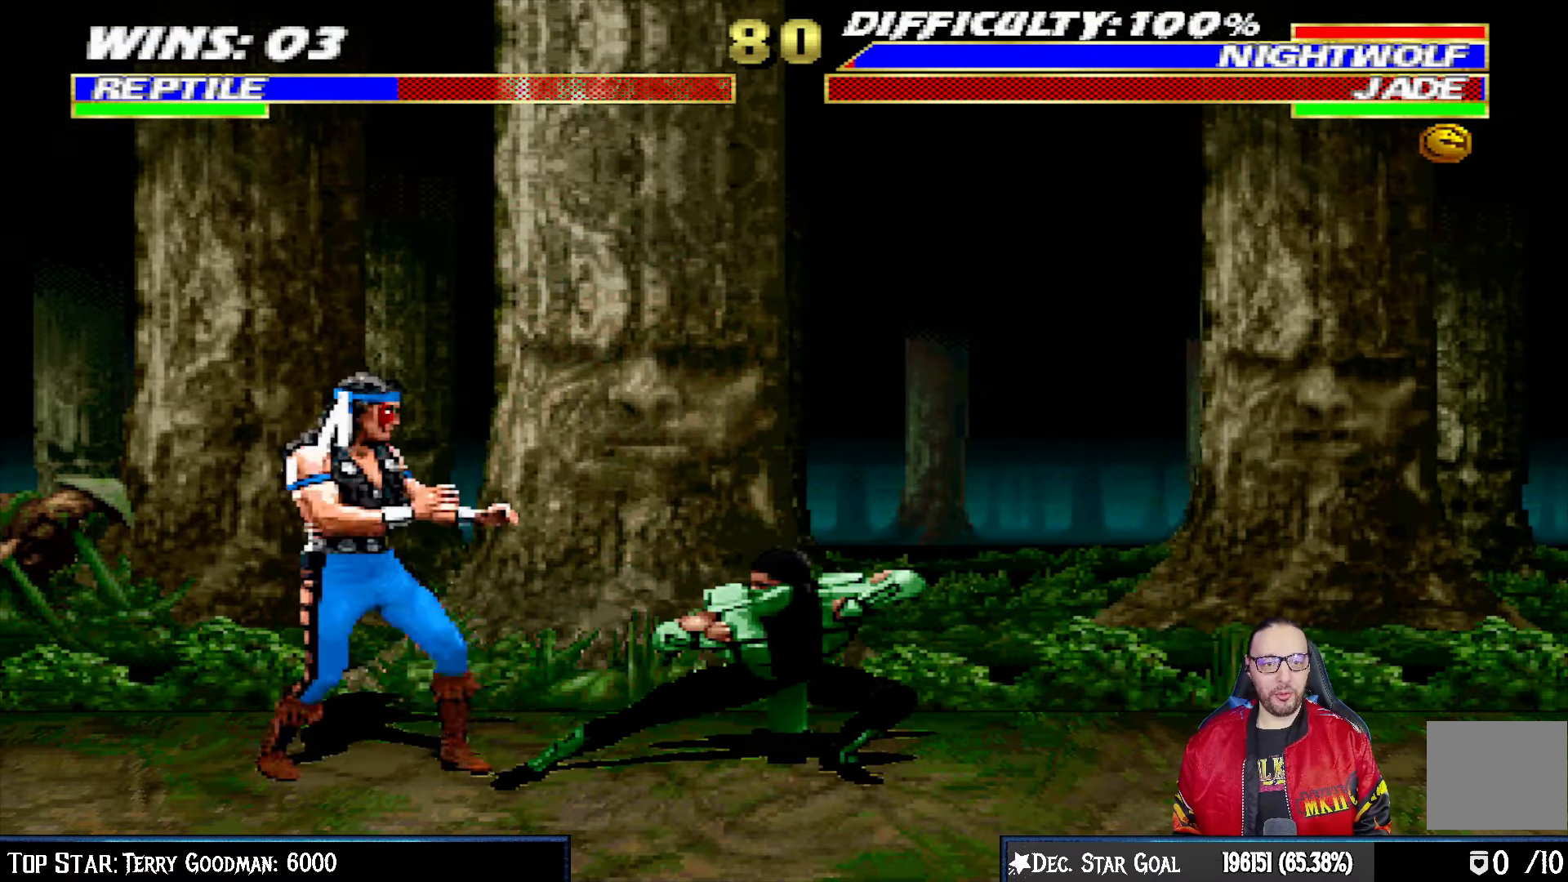
{"buttons": ["L1", "R1", "DPAD_DOWN", "DPAD_RIGHT"], "left_stick": "center", "right_stick": "center", "events": [[33, "DPAD_DOWN", "down"], [33, "L1", "down"], [50, "DPAD_RIGHT", "down"]]}